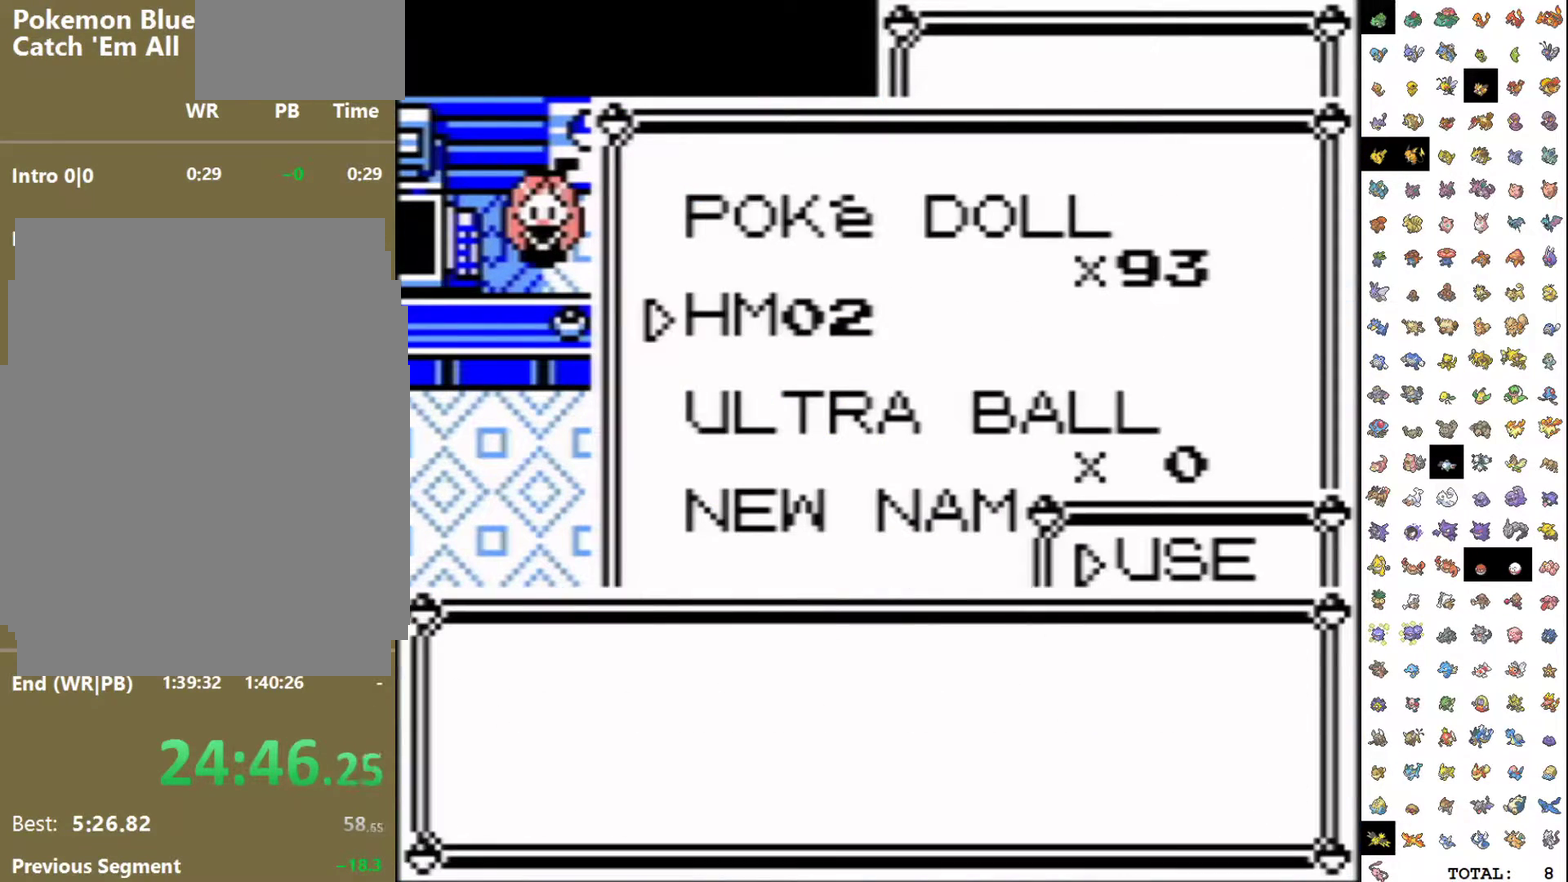
Gameplay with a controller (Nintendo layout); each line is a JSON object with the inputs held at the frame after it. "events" lists button and stick changes between this image and that frame as [ms after this image, input, new state], when the widget could be followed in between. Not read: L3 R3.
{"buttons": [], "events": [[17, "A", "up"], [233, "A", "down"], [317, "A", "up"]]}
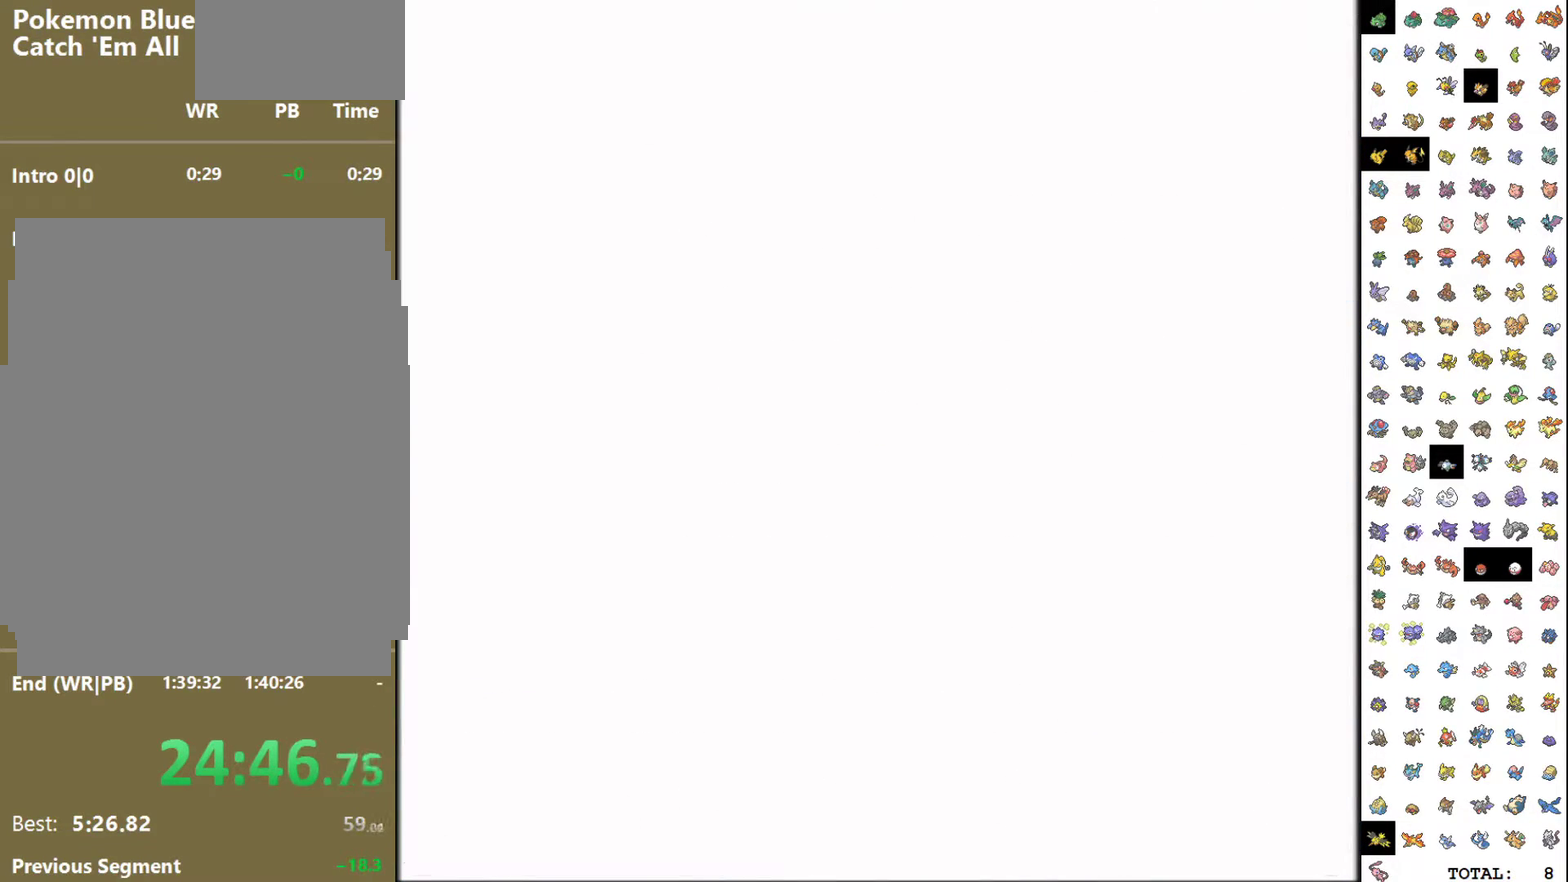
{"buttons": [], "events": []}
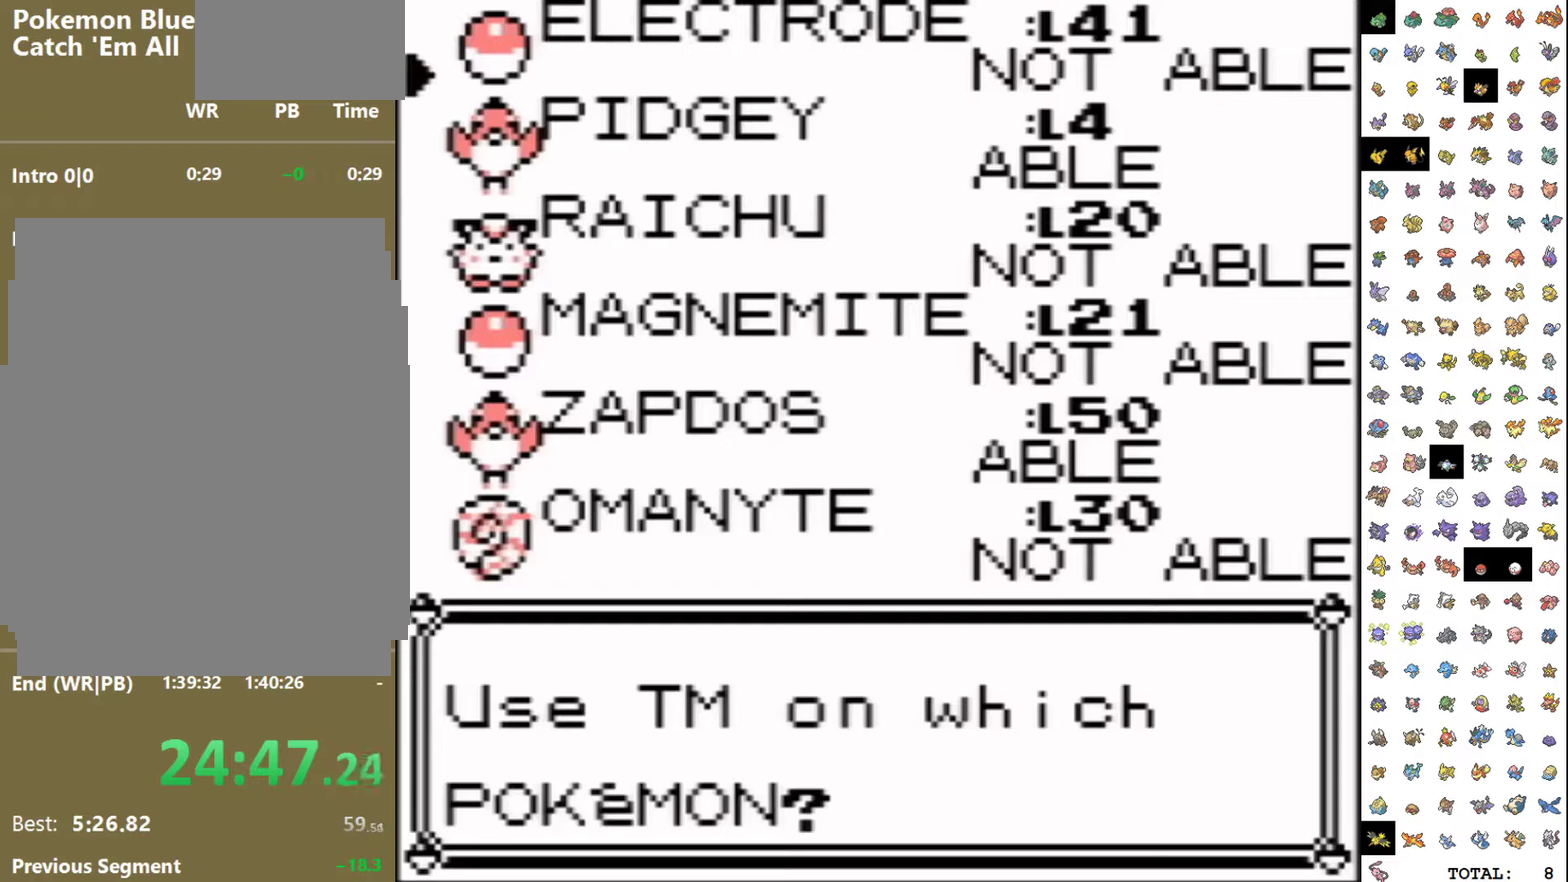
{"buttons": [], "events": [[83, "DPAD_UP", "down"], [167, "DPAD_UP", "up"], [217, "DPAD_UP", "down"], [300, "A", "down"], [300, "DPAD_UP", "up"], [433, "A", "up"]]}
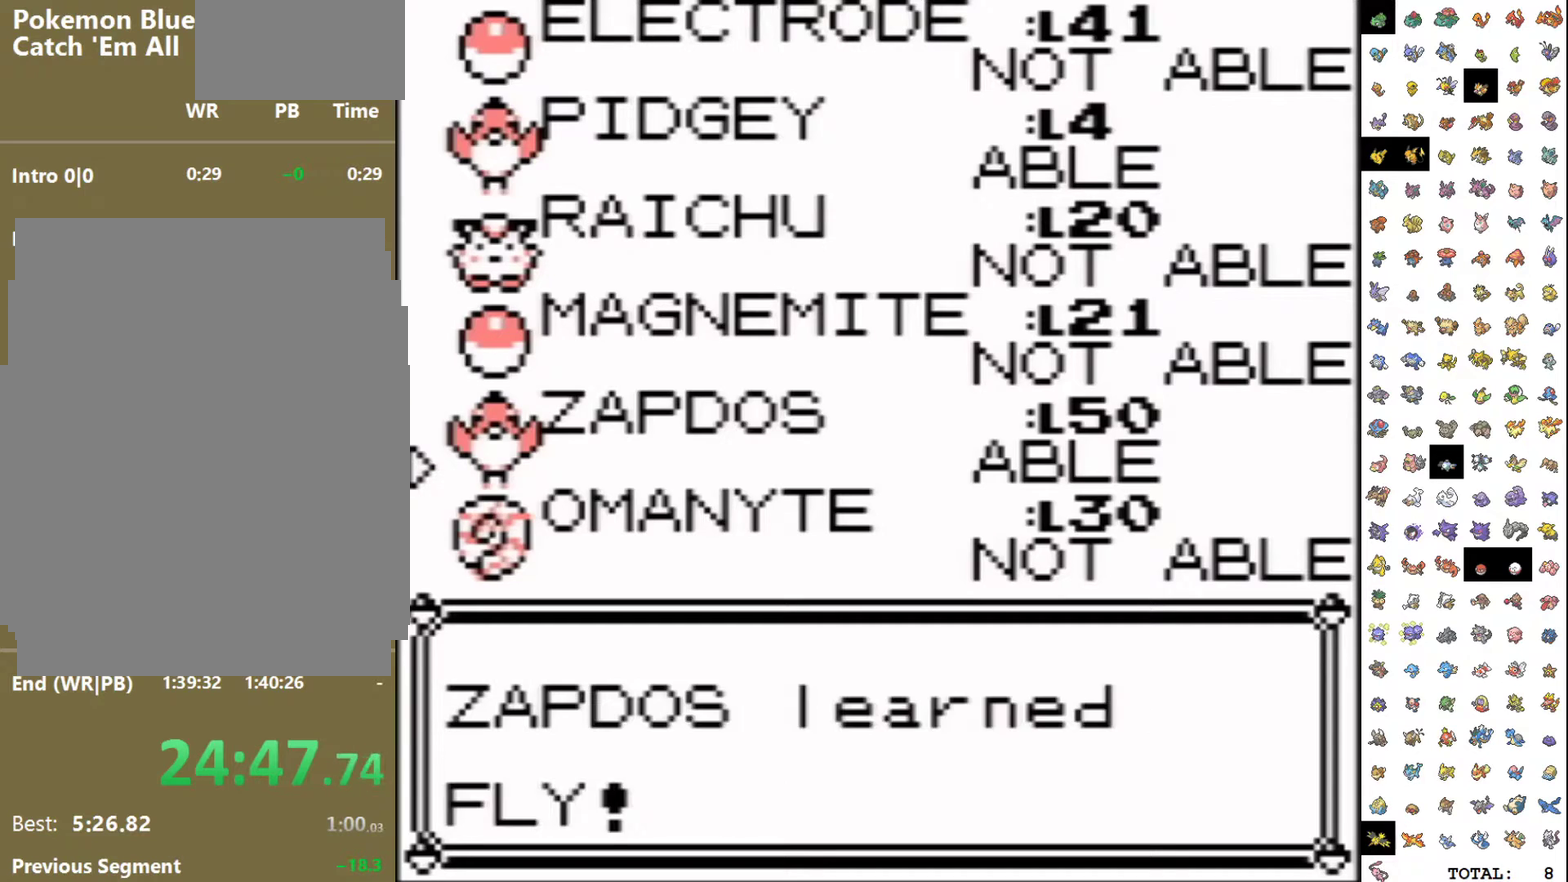
{"buttons": ["B", "DPAD_DOWN"], "events": [[283, "DPAD_DOWN", "down"], [333, "B", "down"]]}
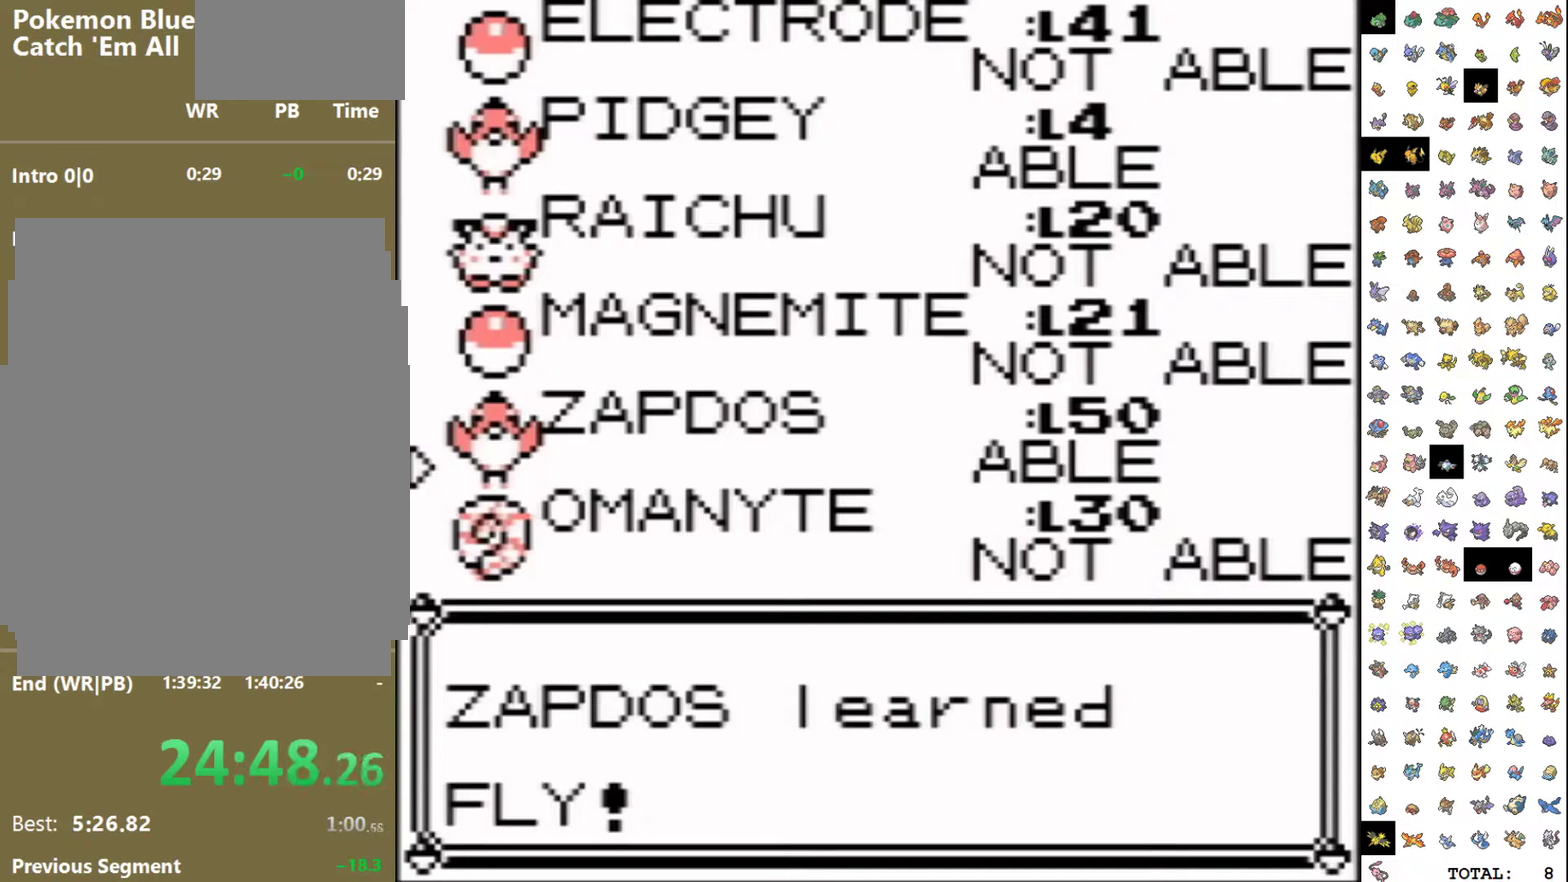
{"buttons": ["B", "DPAD_DOWN"], "events": []}
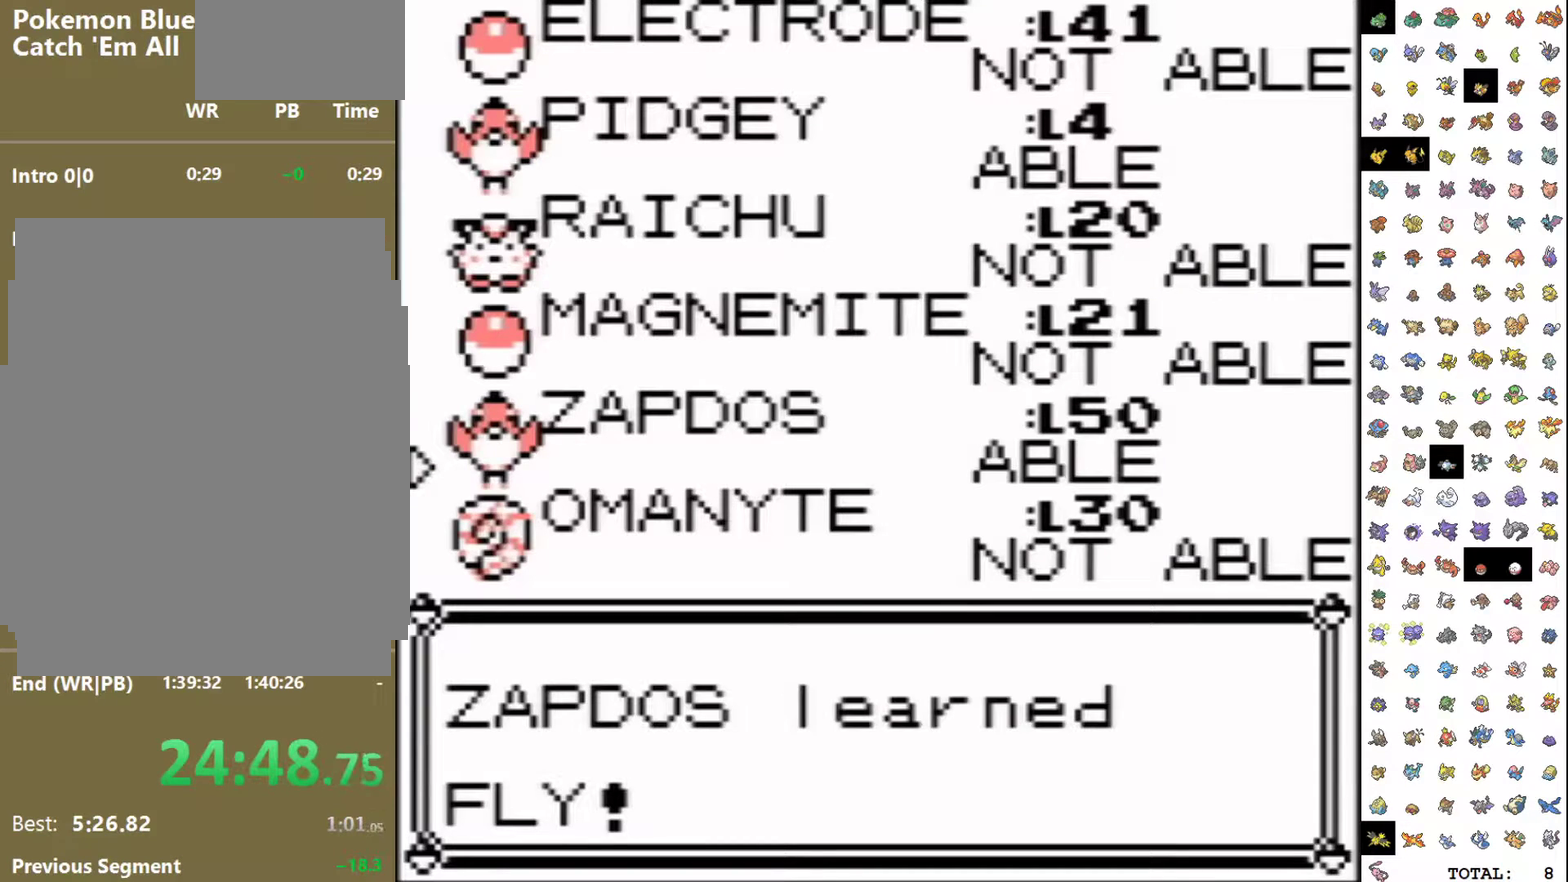
{"buttons": ["DPAD_DOWN"], "events": [[317, "B", "up"]]}
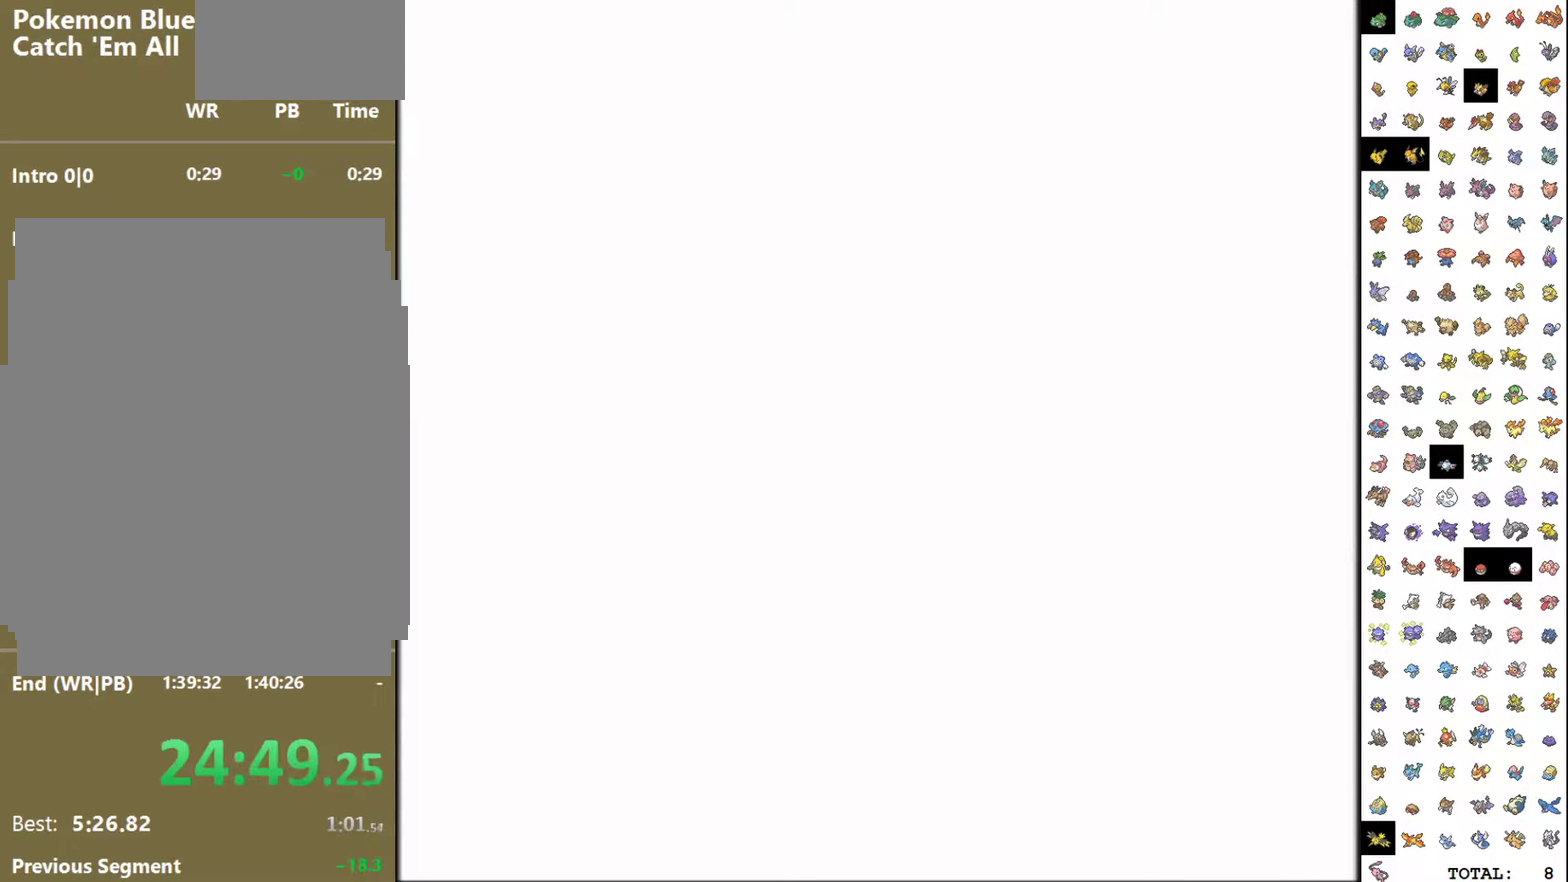
{"buttons": ["DPAD_DOWN"], "events": []}
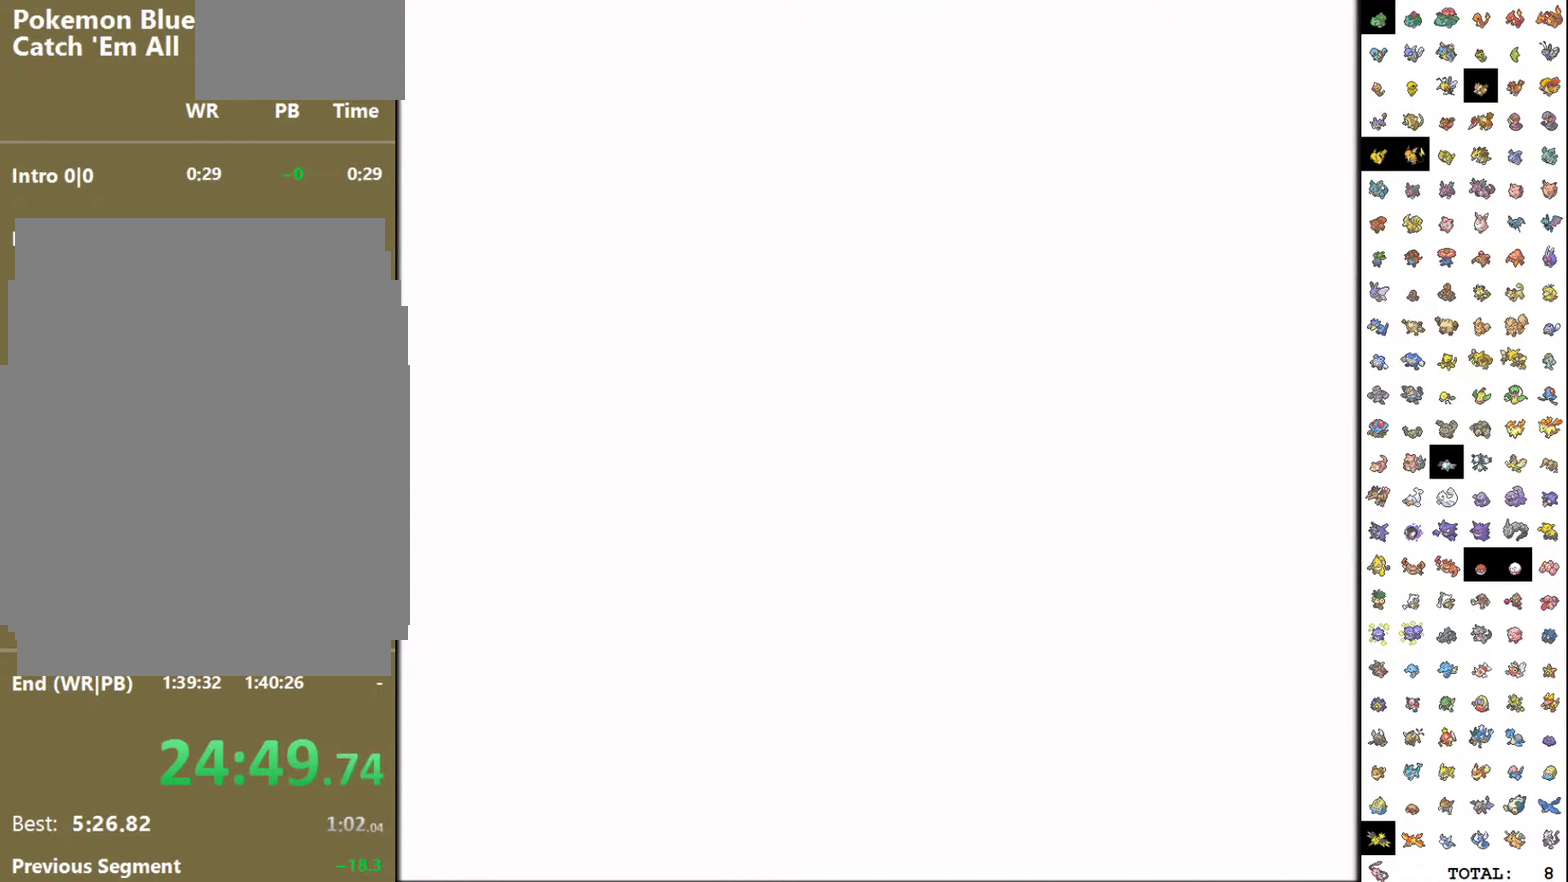
{"buttons": ["DPAD_DOWN"], "events": []}
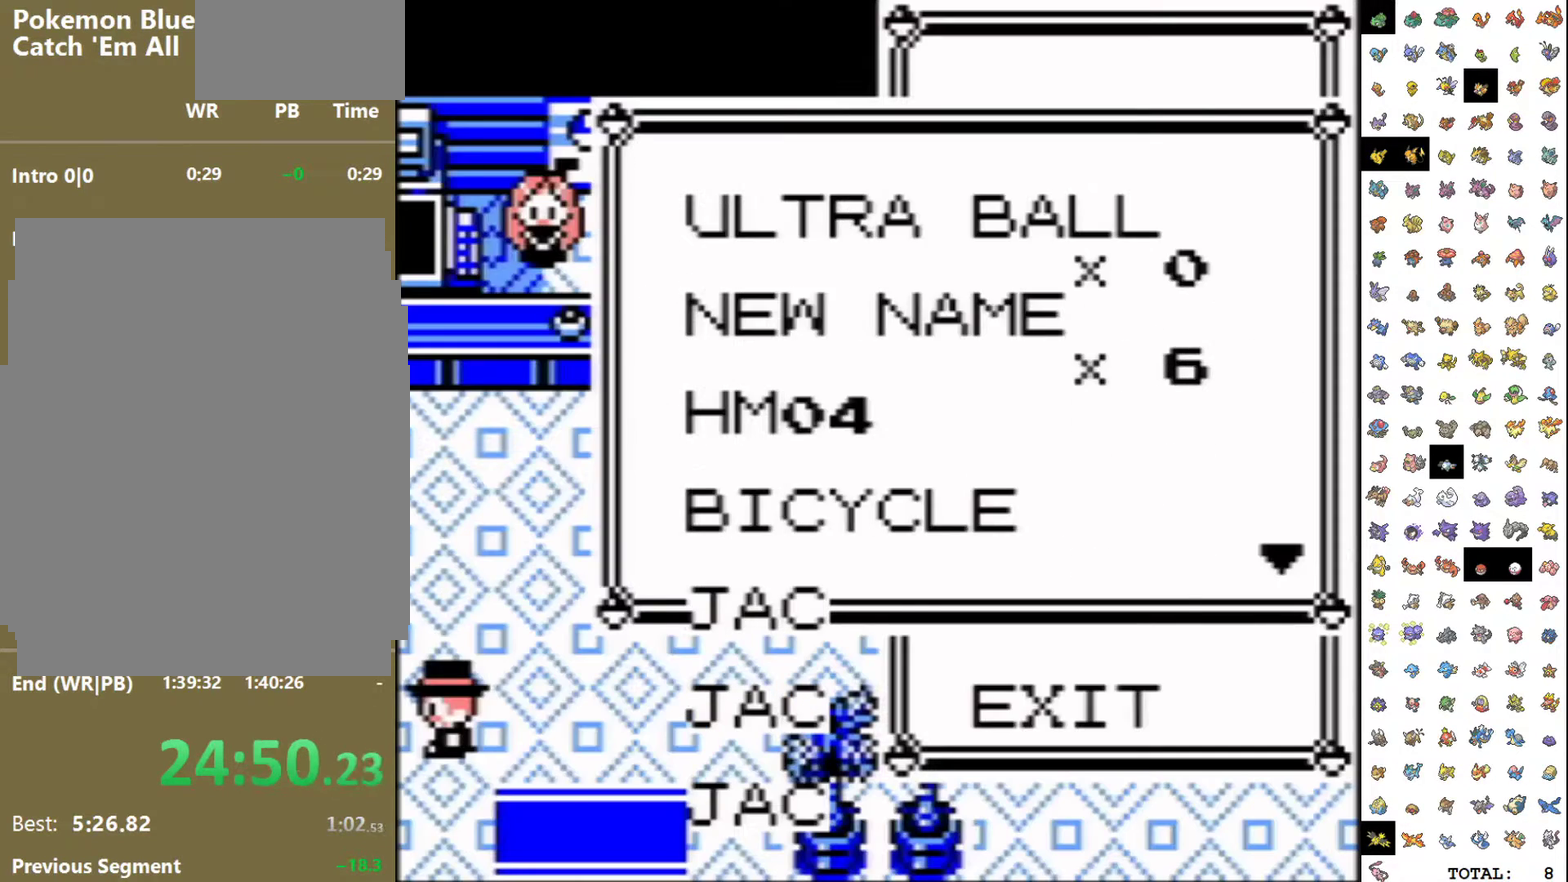
{"buttons": ["DPAD_DOWN"], "events": []}
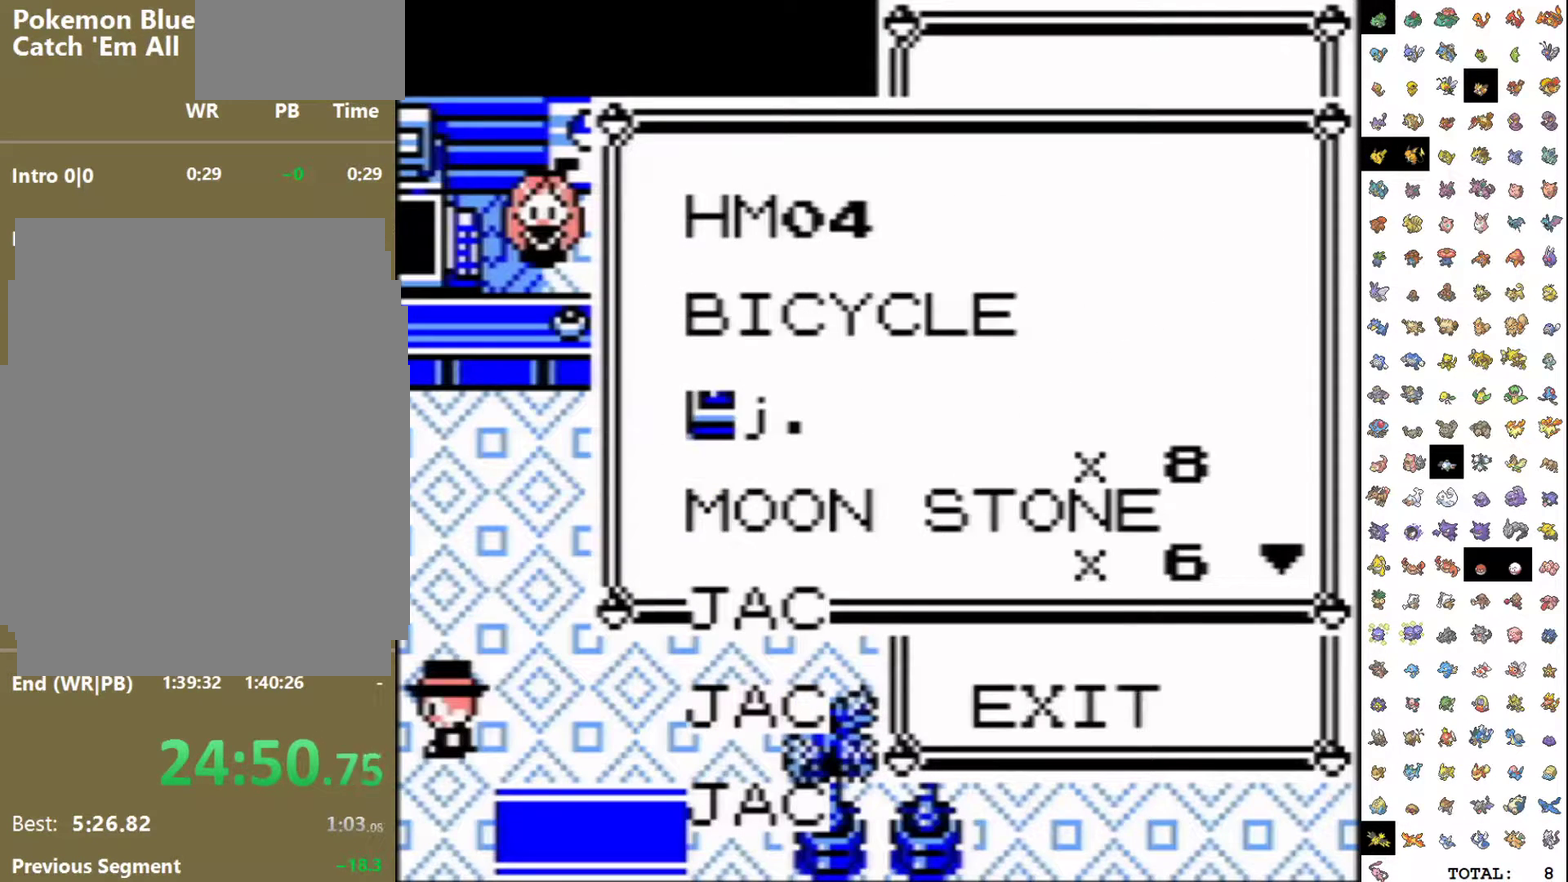
{"buttons": ["A"], "events": [[100, "DPAD_DOWN", "up"], [400, "A", "down"]]}
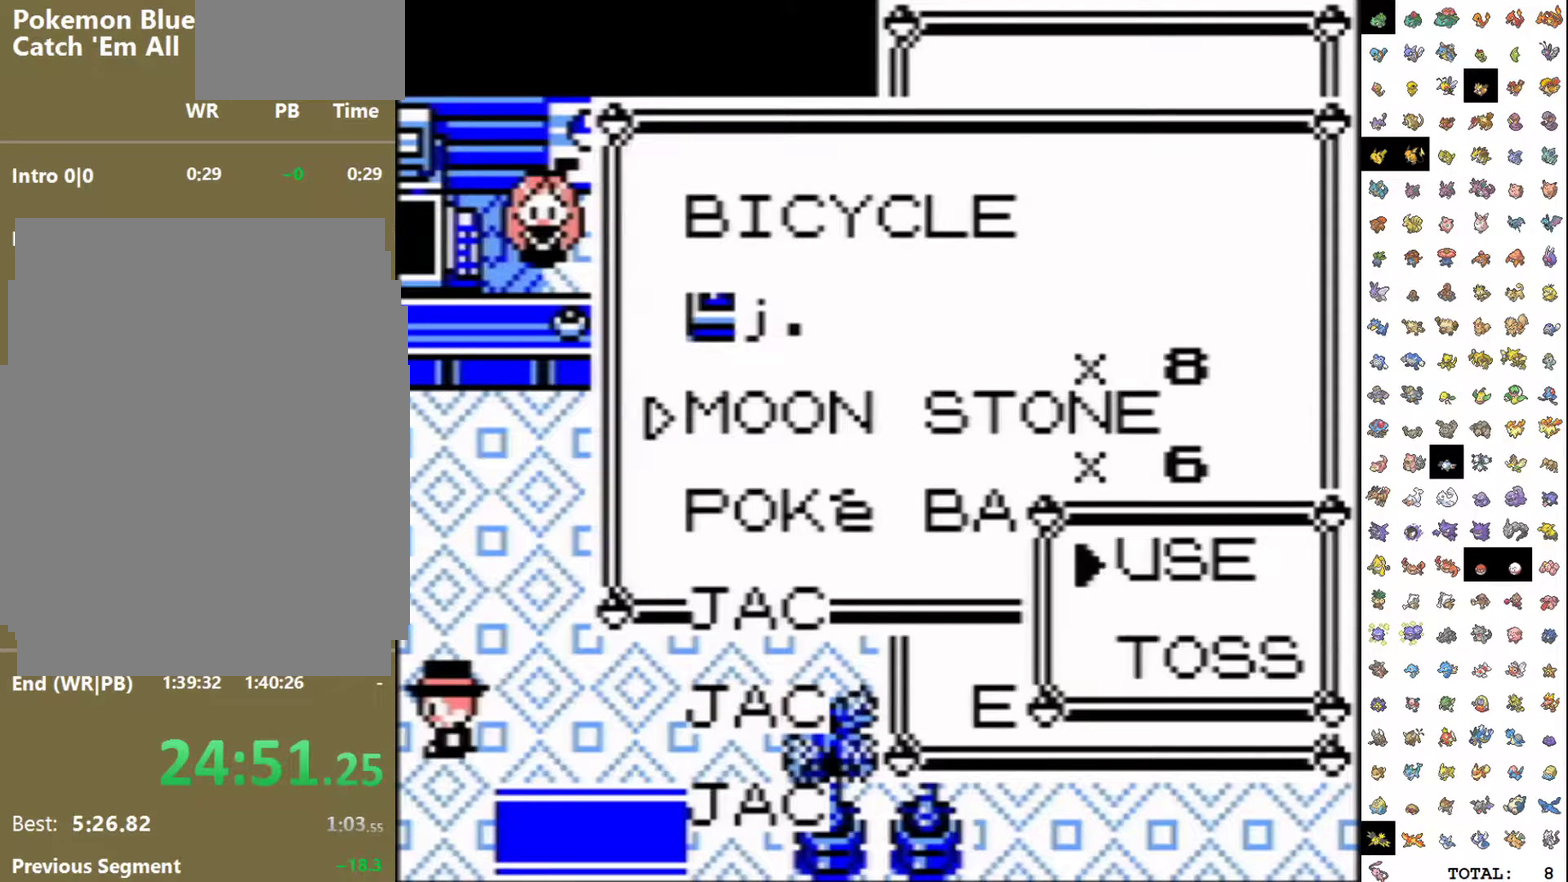
{"buttons": ["A"], "events": [[17, "A", "up"], [17, "DPAD_DOWN", "down"], [100, "A", "down"], [133, "DPAD_DOWN", "up"], [200, "A", "up"], [217, "DPAD_UP", "down"], [283, "DPAD_UP", "up"], [367, "DPAD_UP", "down"], [433, "DPAD_UP", "up"], [483, "A", "down"]]}
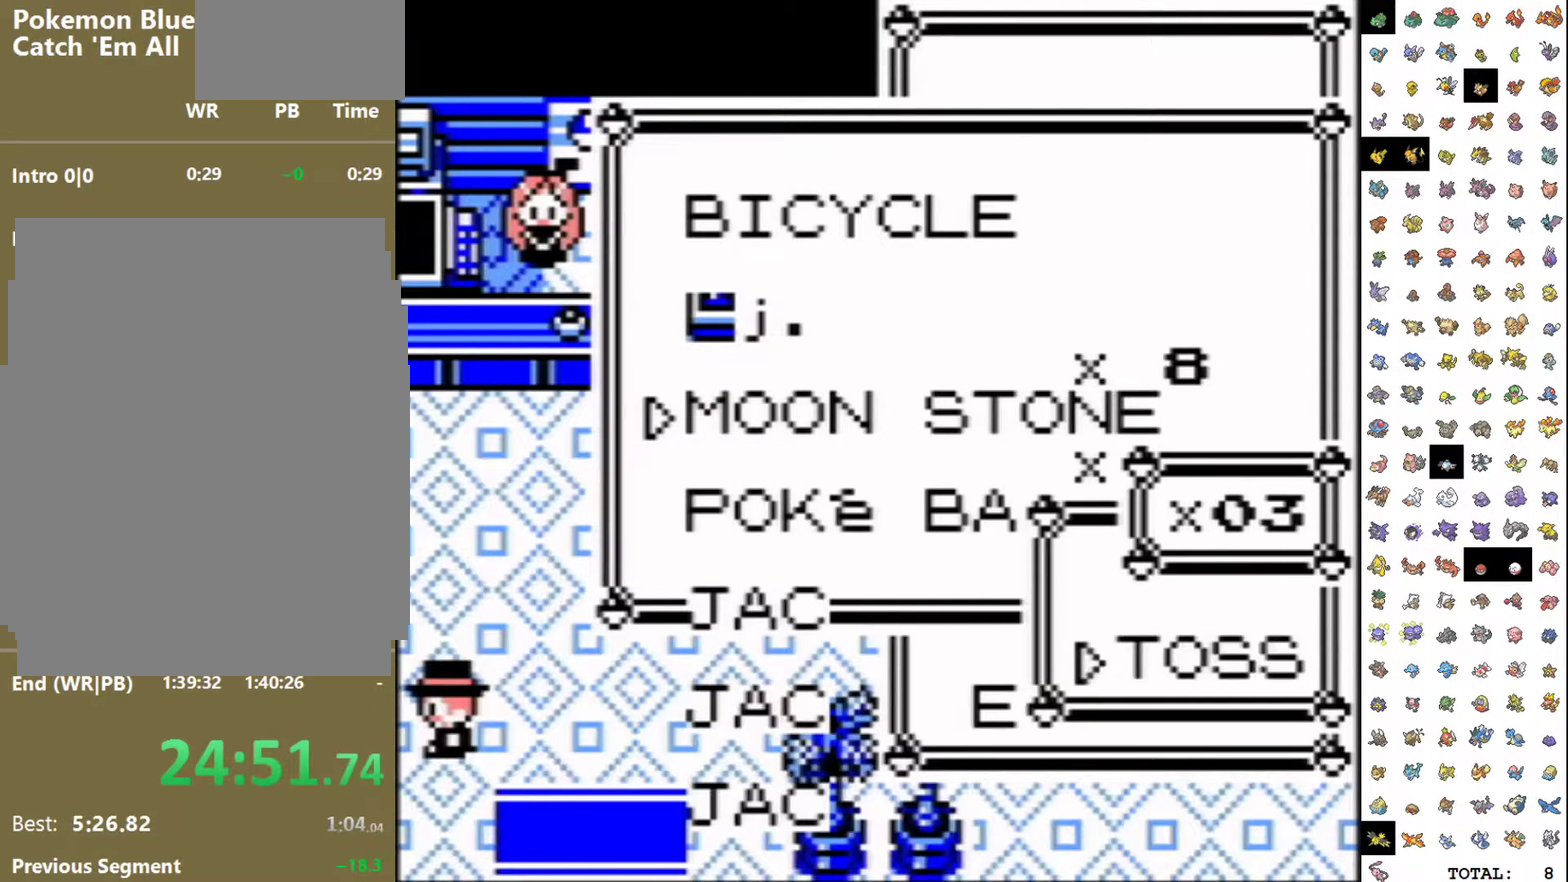
{"buttons": [], "events": [[67, "A", "up"], [117, "A", "down"], [183, "A", "up"], [250, "A", "down"], [333, "A", "up"]]}
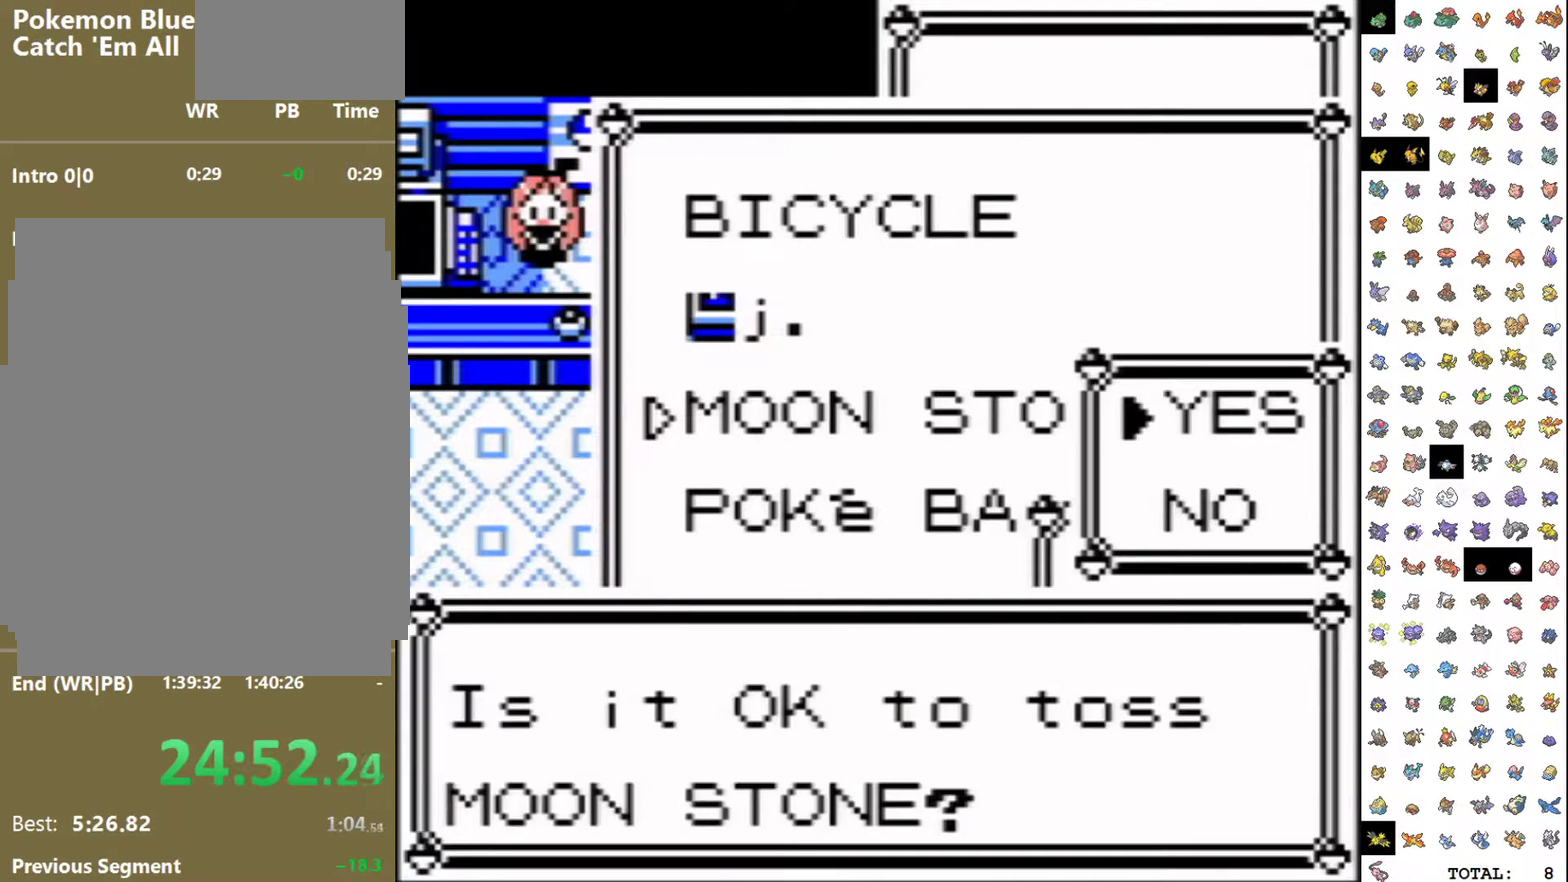
{"buttons": [], "events": [[150, "B", "down"], [283, "B", "up"]]}
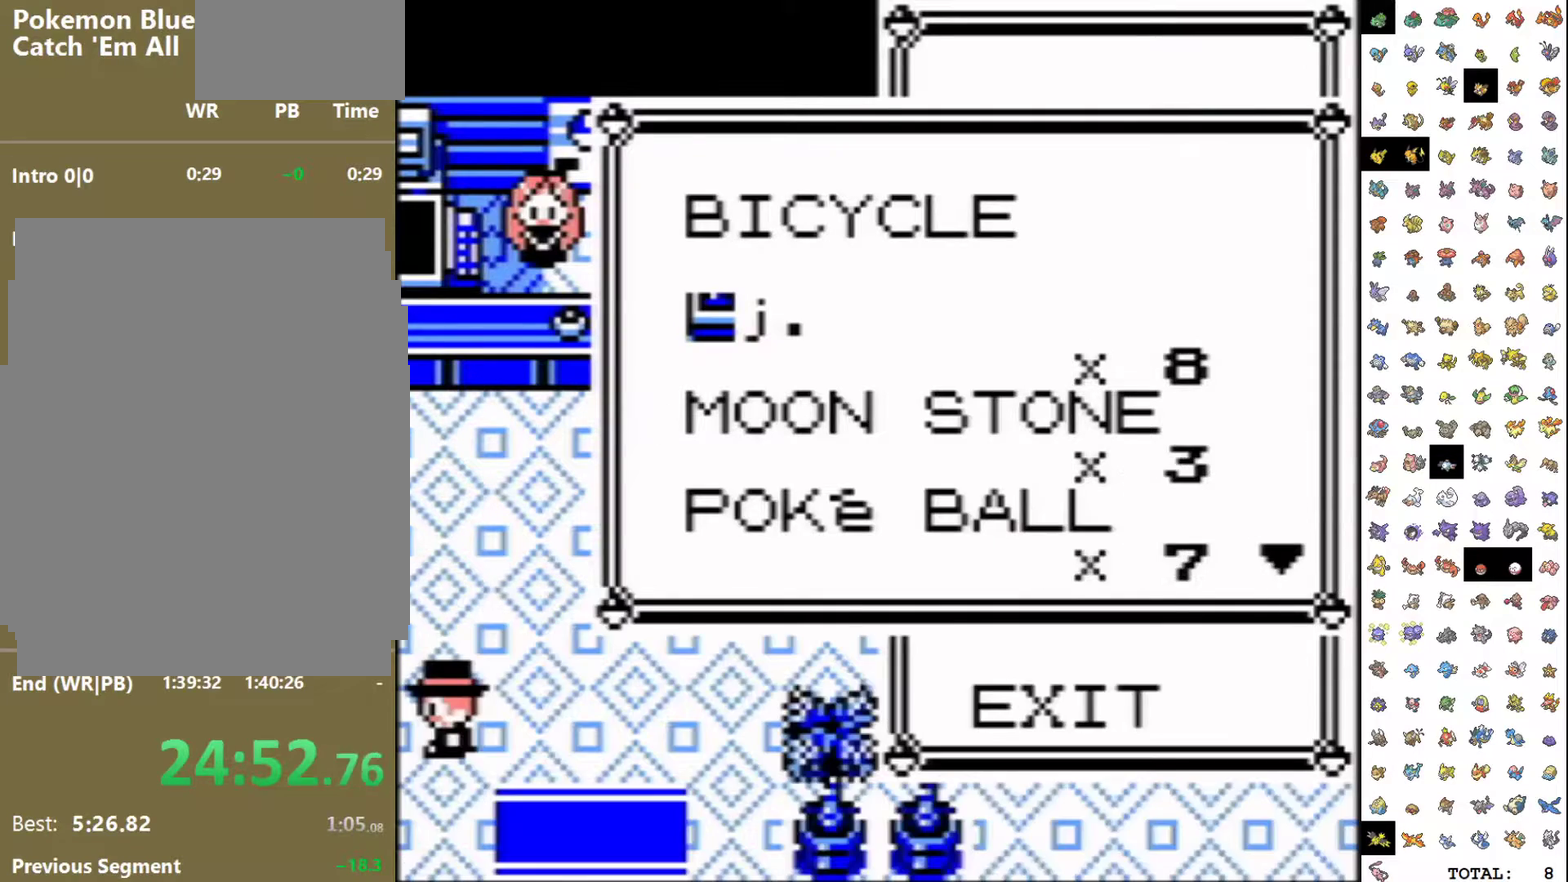
{"buttons": ["DPAD_RIGHT"], "events": [[50, "DPAD_UP", "down"], [150, "A", "down"], [267, "A", "up"], [500, "DPAD_RIGHT", "down"], [500, "DPAD_UP", "up"]]}
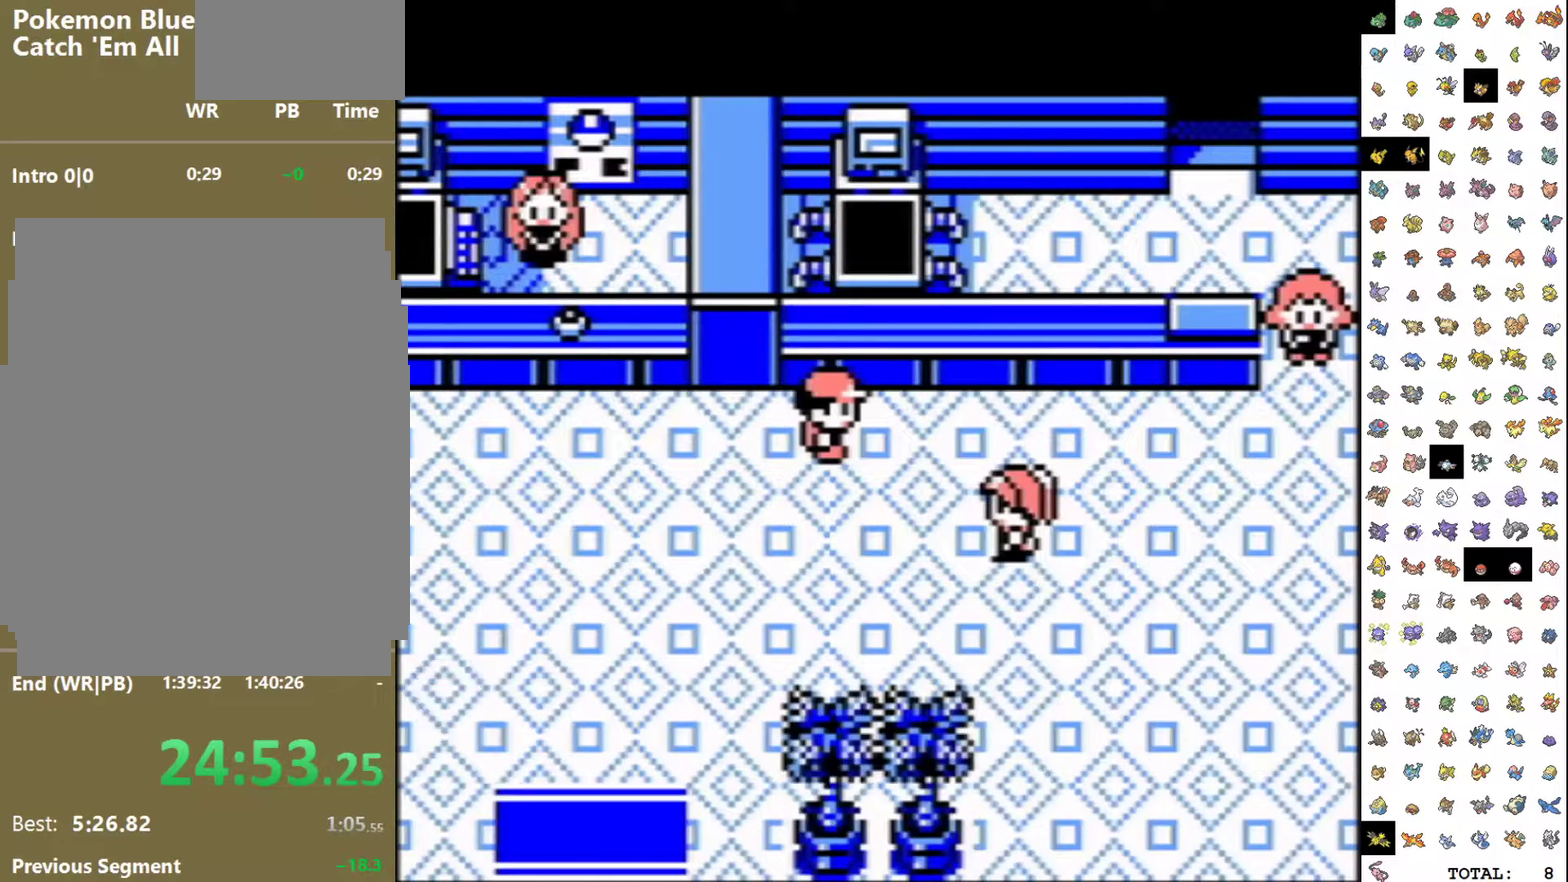
{"buttons": ["DPAD_RIGHT"], "events": [[50, "B", "down"], [167, "B", "up"]]}
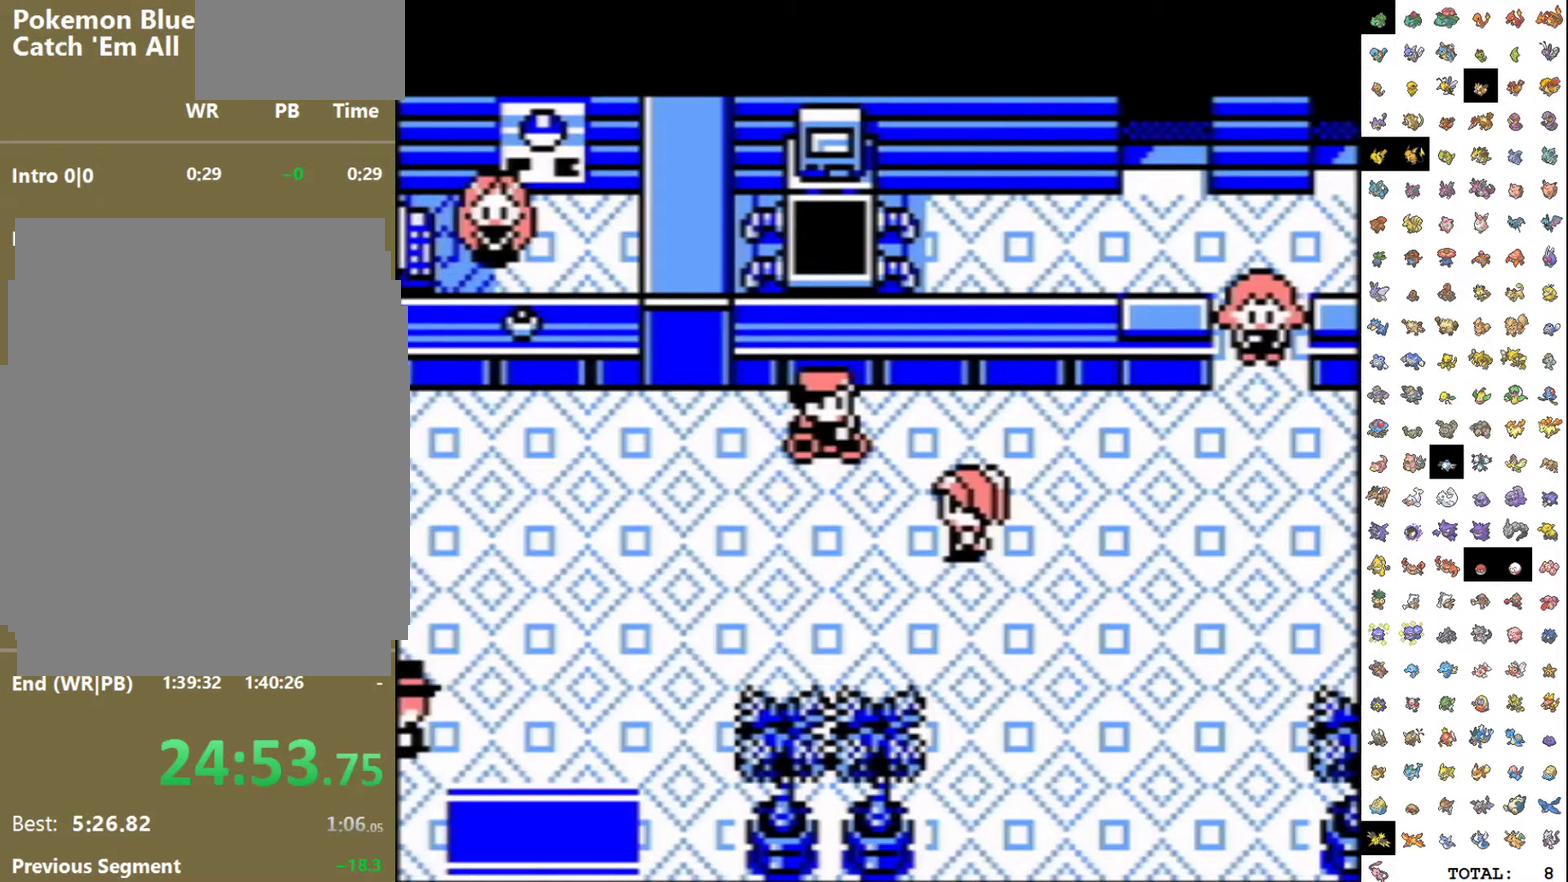
{"buttons": ["DPAD_RIGHT"], "events": []}
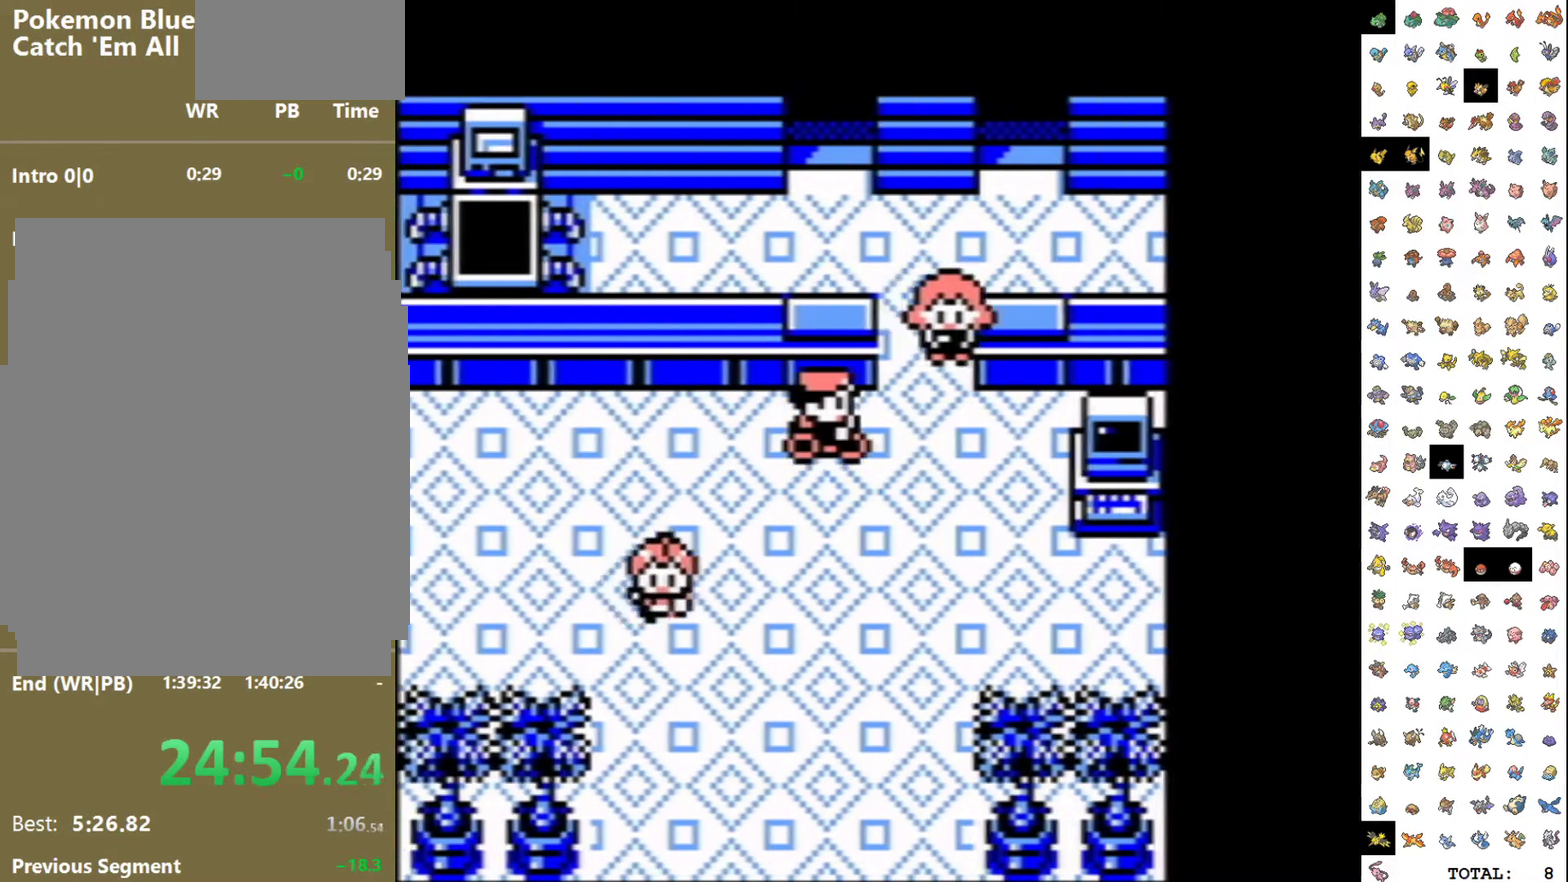
{"buttons": ["DPAD_RIGHT"], "events": [[267, "DPAD_DOWN", "down"], [283, "DPAD_RIGHT", "up"], [400, "DPAD_RIGHT", "down"], [417, "DPAD_DOWN", "up"]]}
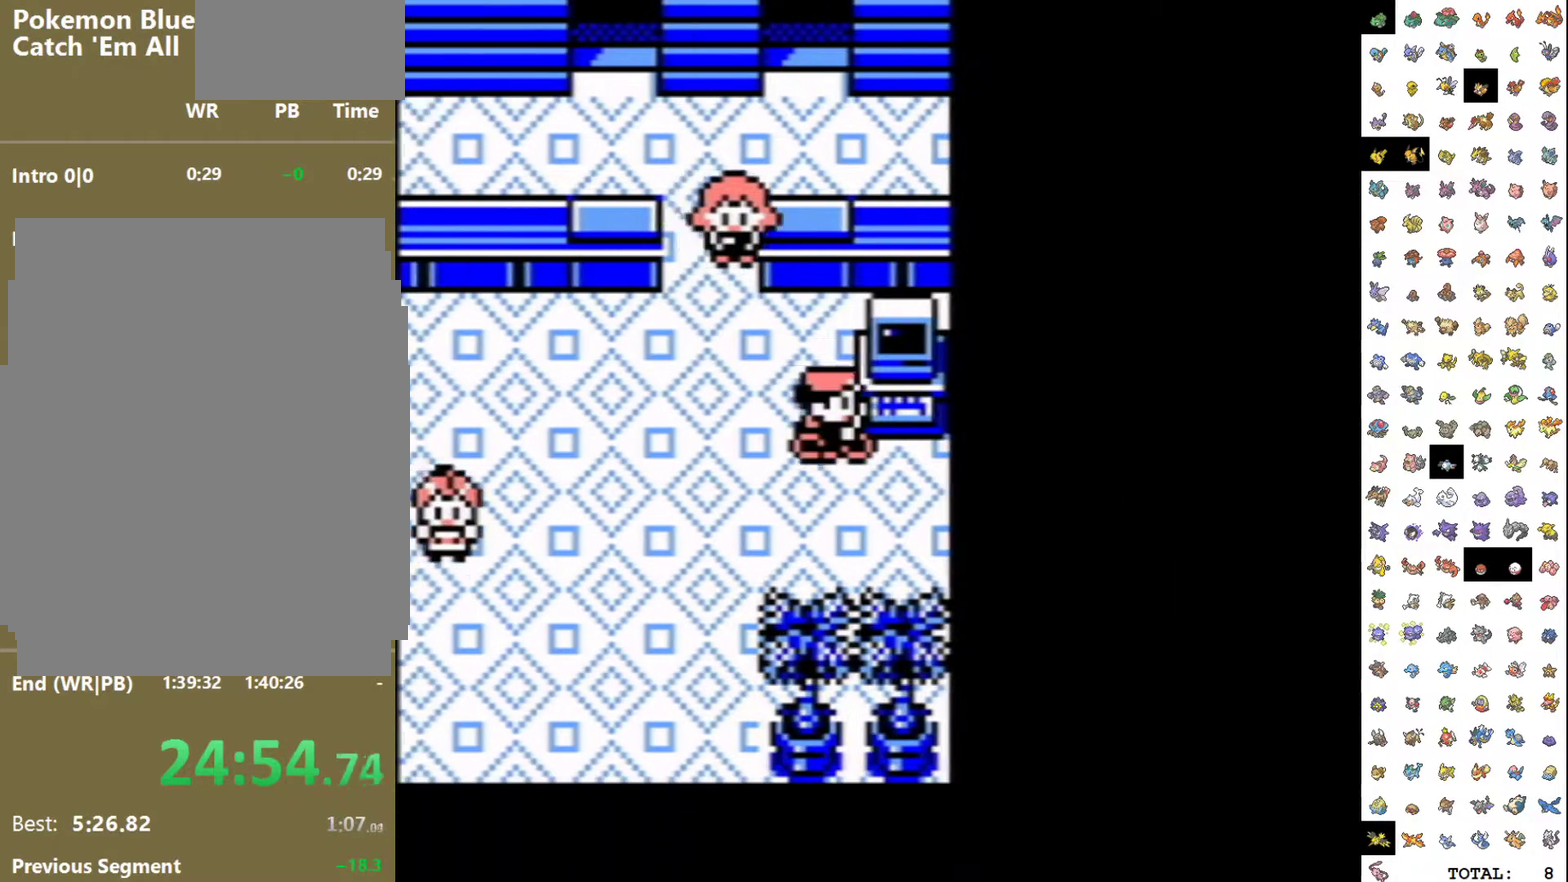
{"buttons": [], "events": [[33, "DPAD_UP", "down"], [83, "DPAD_RIGHT", "up"], [150, "A", "down"], [167, "DPAD_UP", "up"], [283, "A", "up"]]}
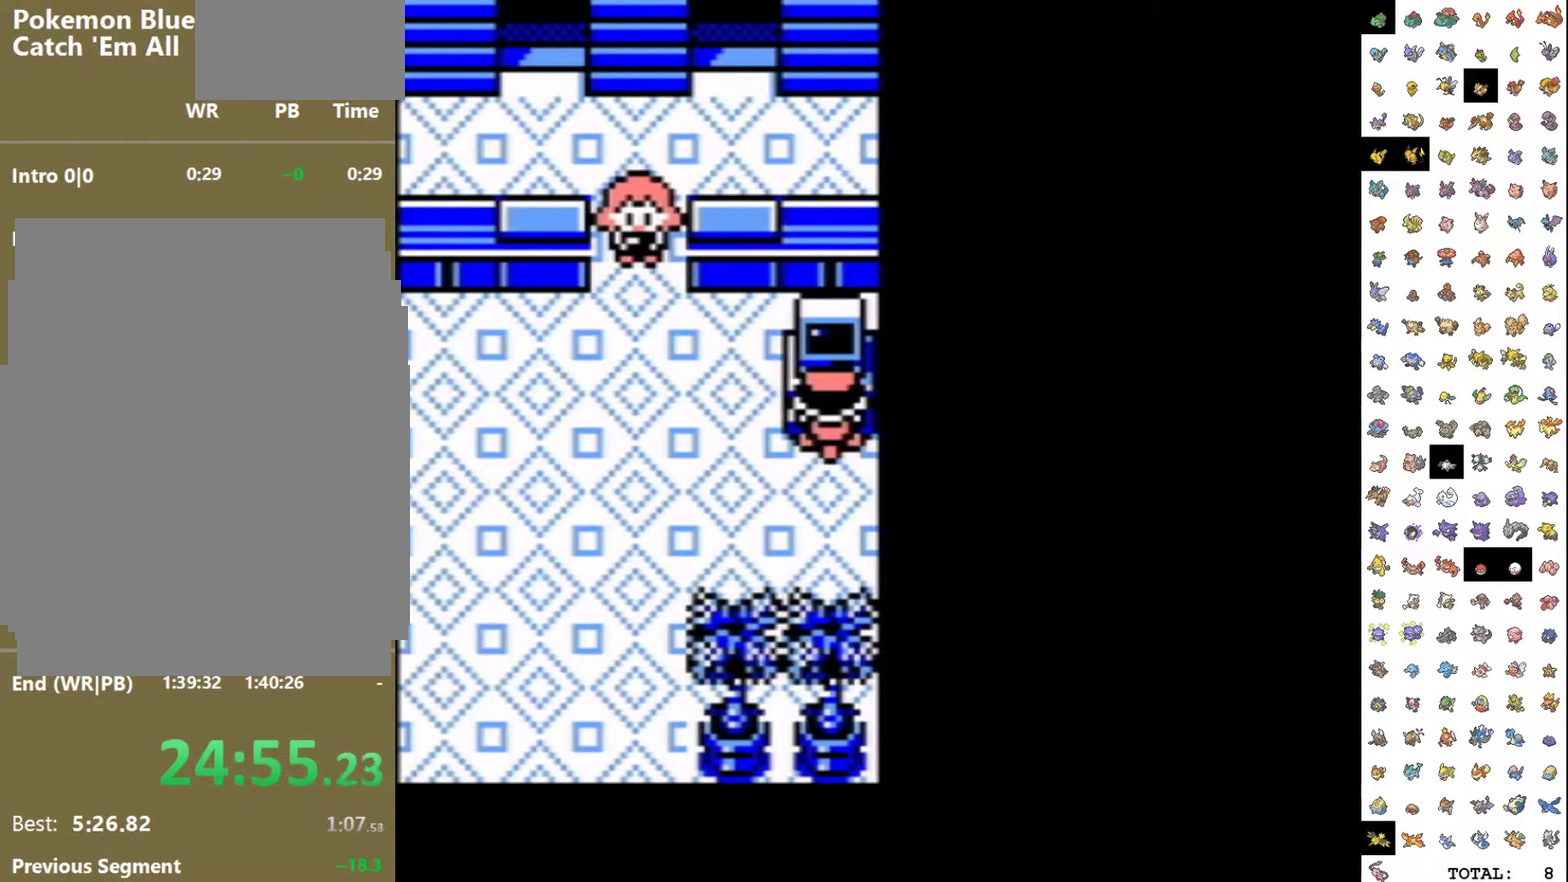
{"buttons": [], "events": [[100, "A", "down"], [217, "A", "up"]]}
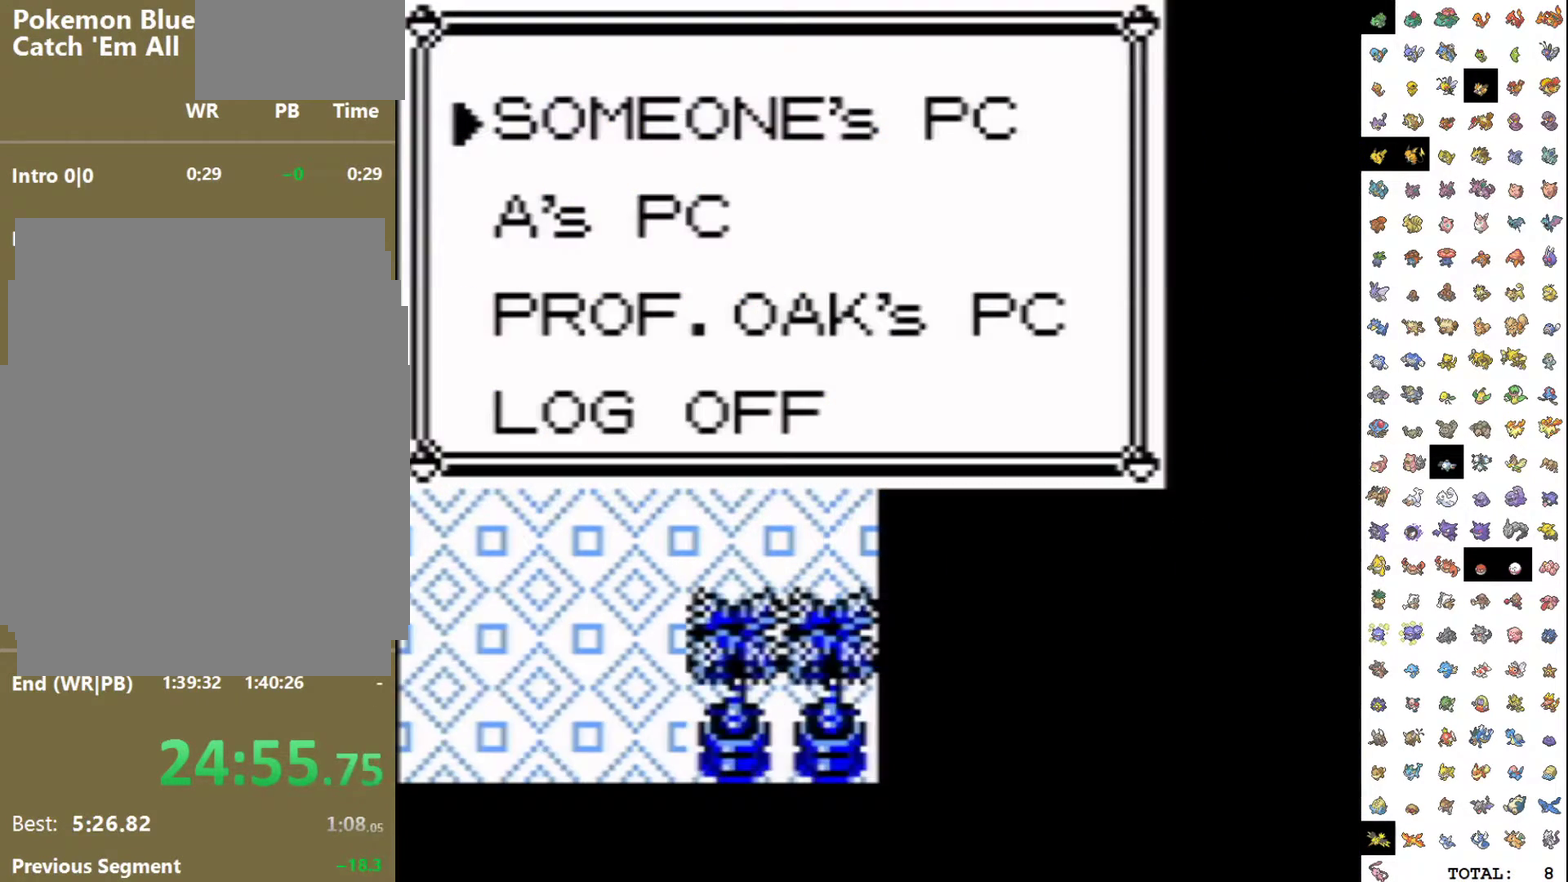
{"buttons": ["A"], "events": [[17, "A", "down"], [133, "A", "up"], [433, "A", "down"]]}
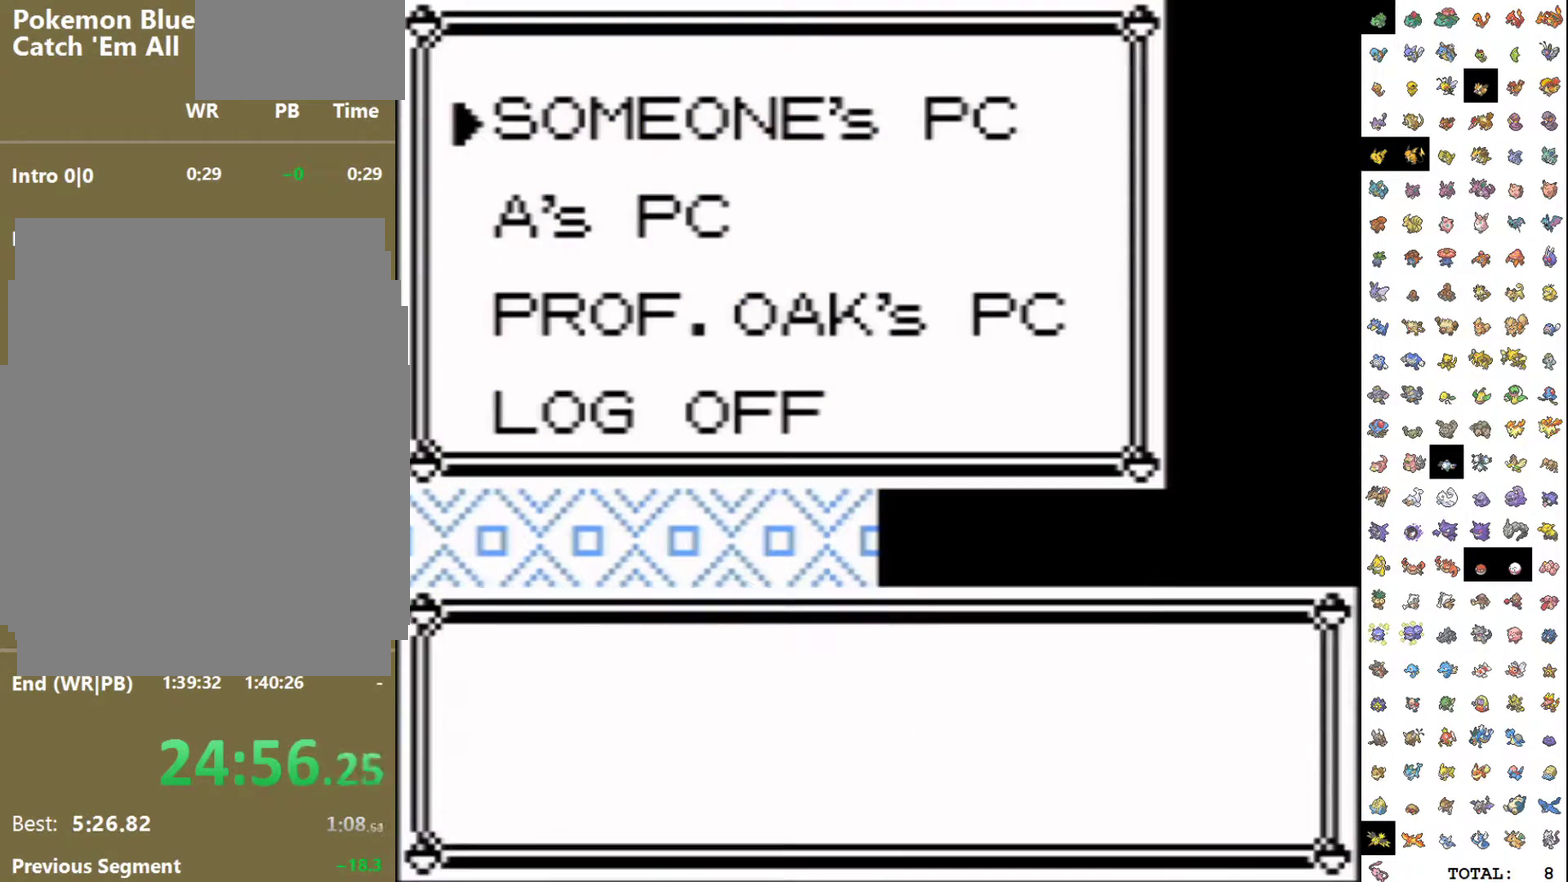
{"buttons": [], "events": [[33, "A", "up"], [350, "A", "down"], [433, "A", "up"]]}
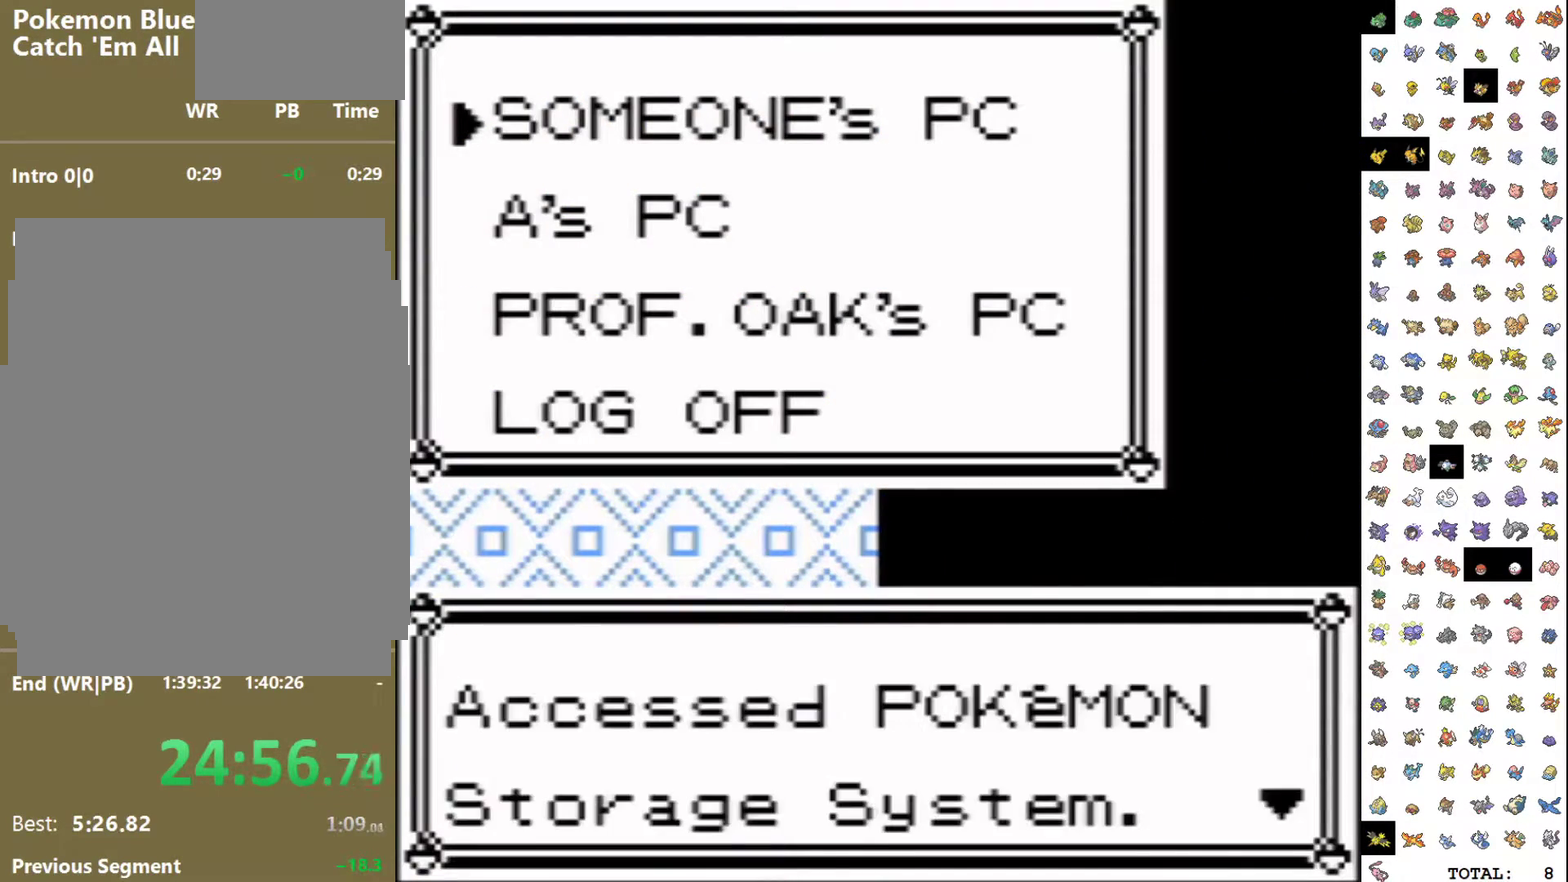
{"buttons": ["DPAD_DOWN"], "events": [[117, "DPAD_DOWN", "down"], [217, "DPAD_DOWN", "up"], [233, "A", "down"], [300, "A", "up"], [483, "DPAD_DOWN", "down"]]}
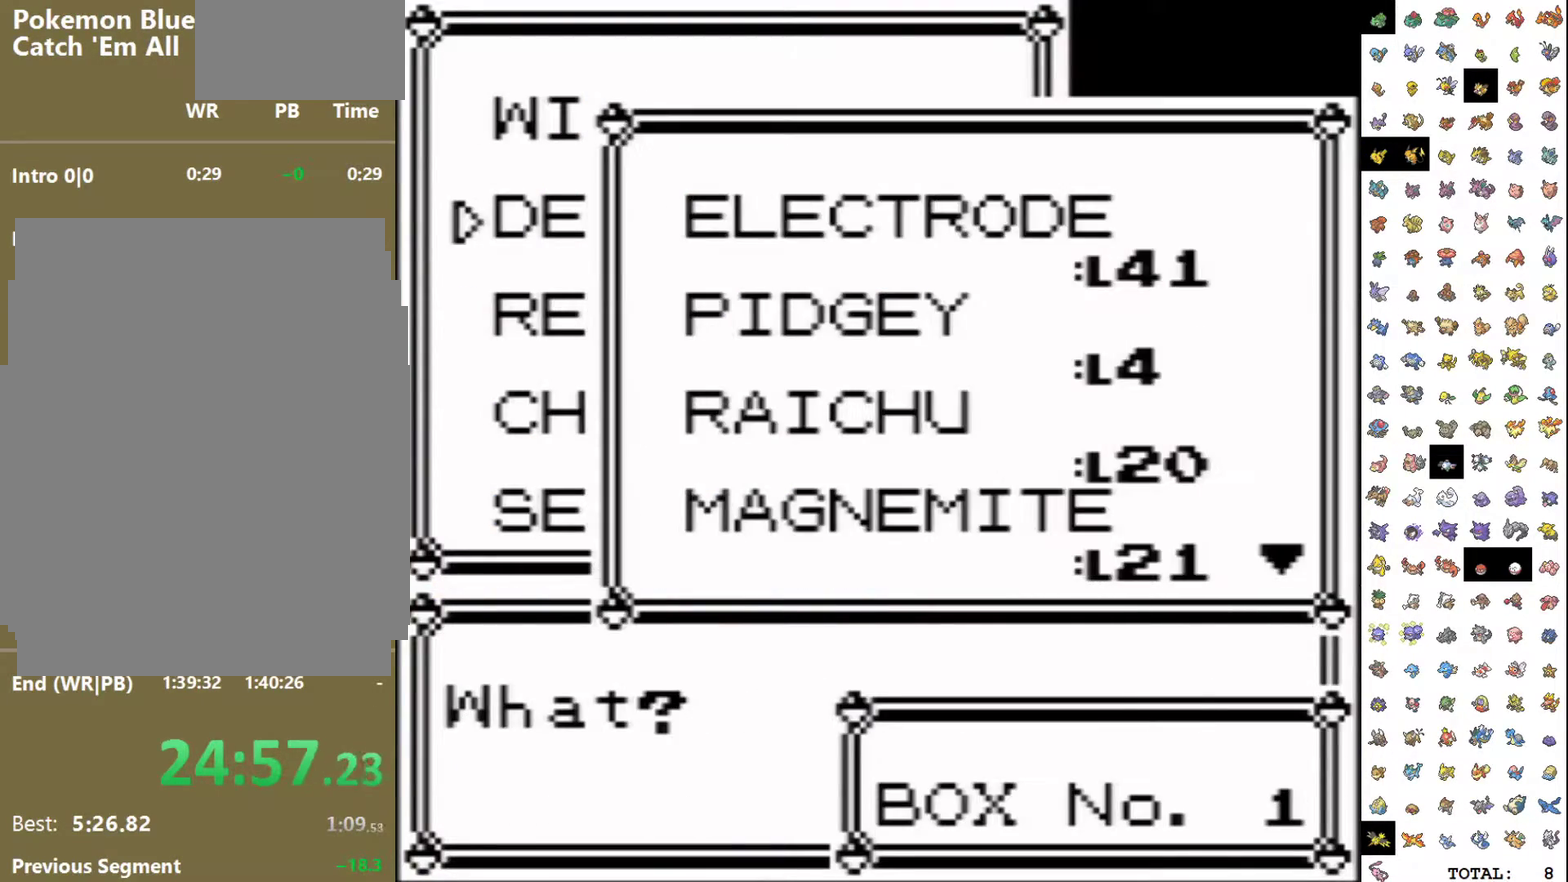
{"buttons": [], "events": [[50, "A", "down"], [133, "A", "up"], [183, "A", "down"], [250, "DPAD_DOWN", "up"], [317, "A", "up"]]}
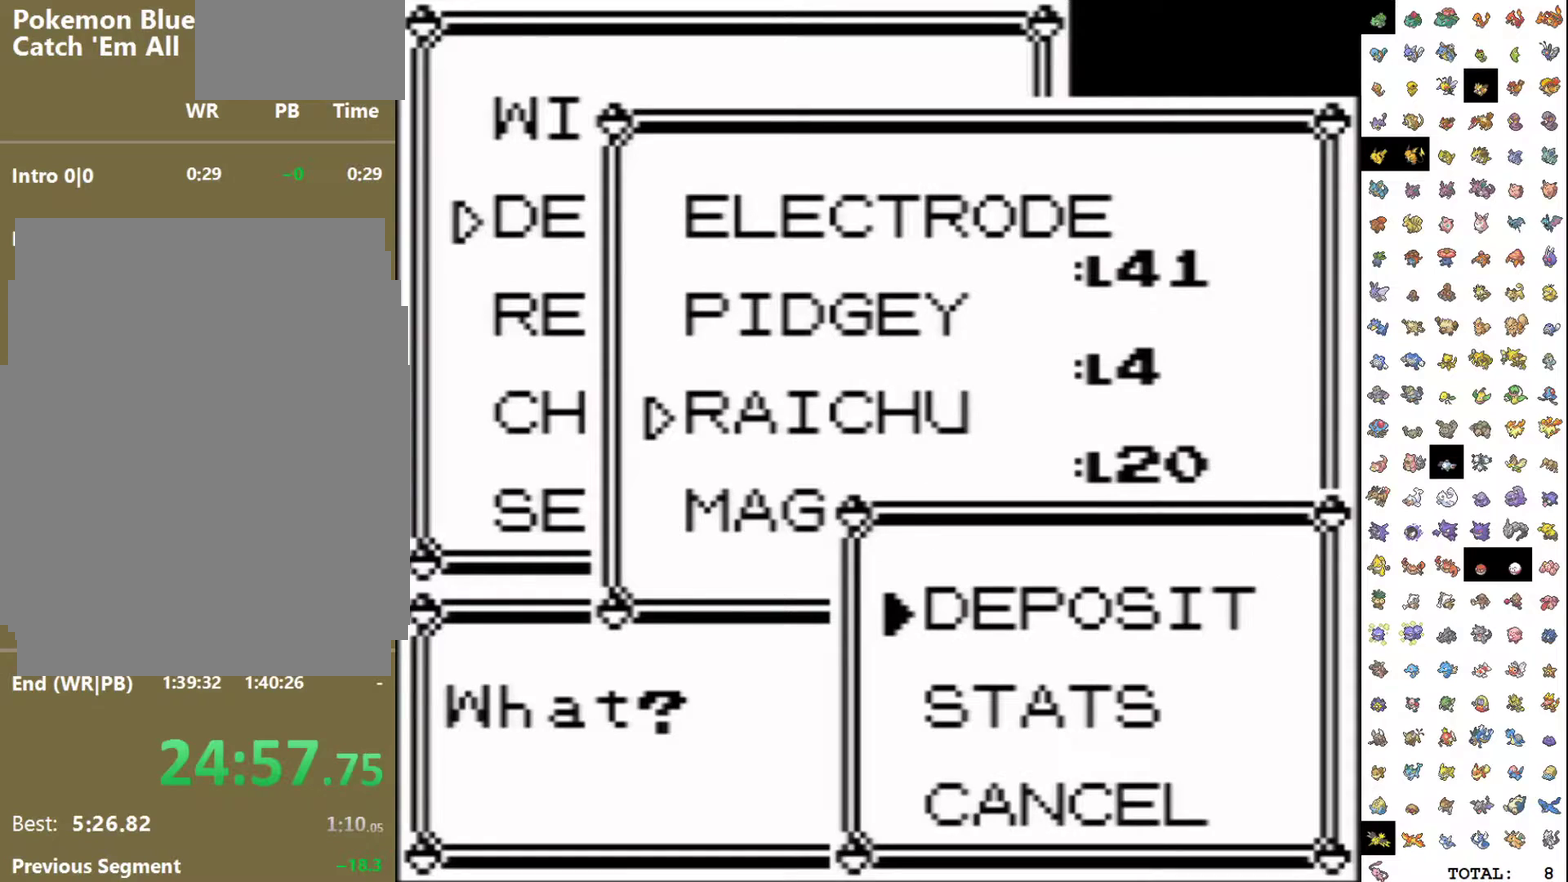
{"buttons": [], "events": []}
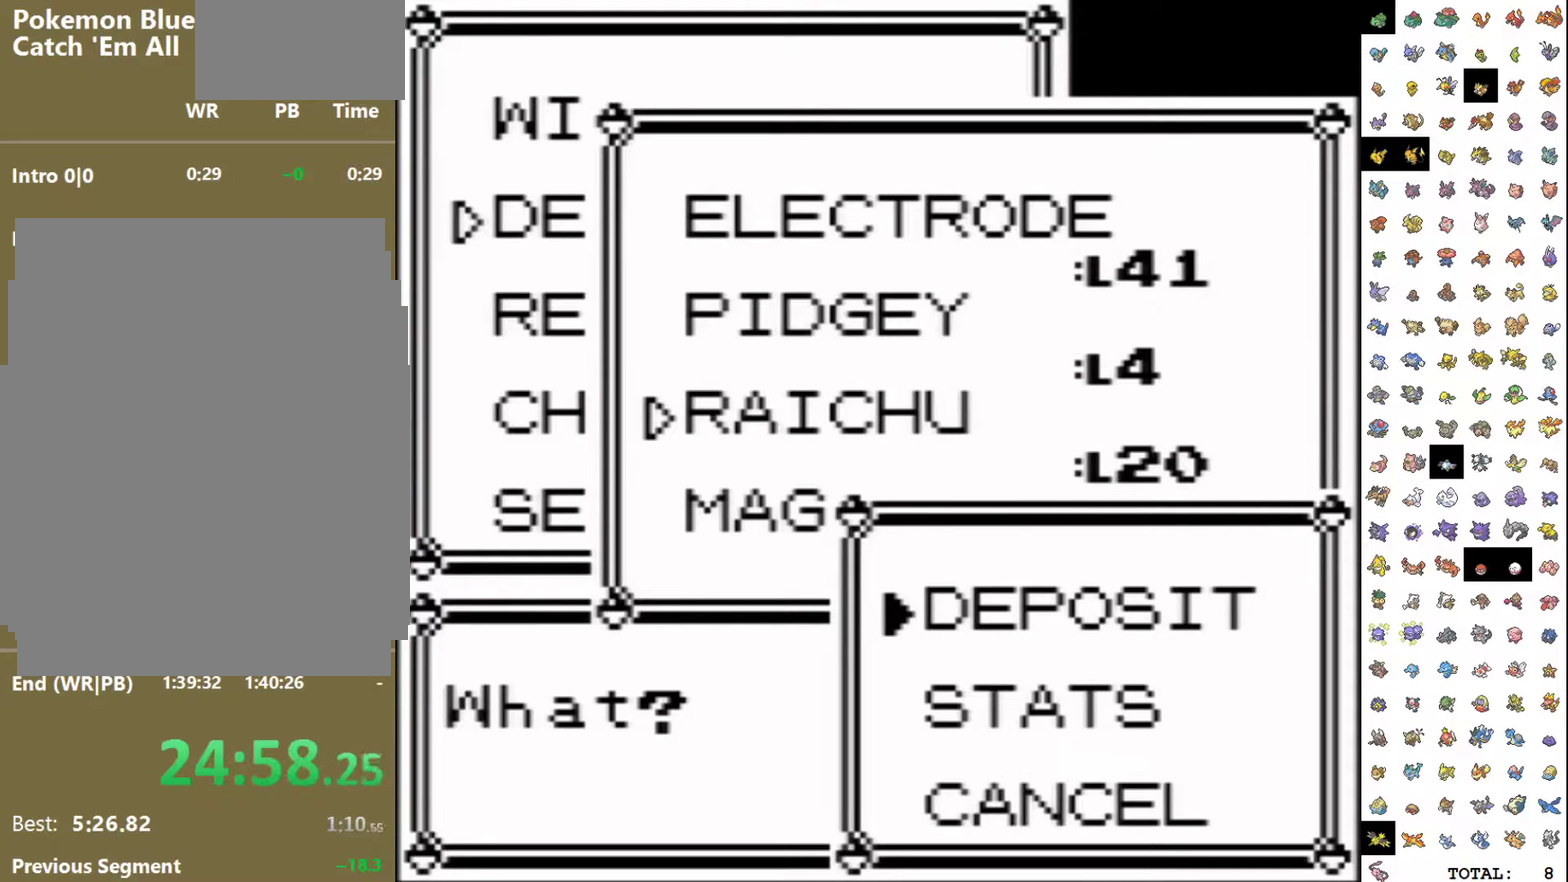
{"buttons": [], "events": []}
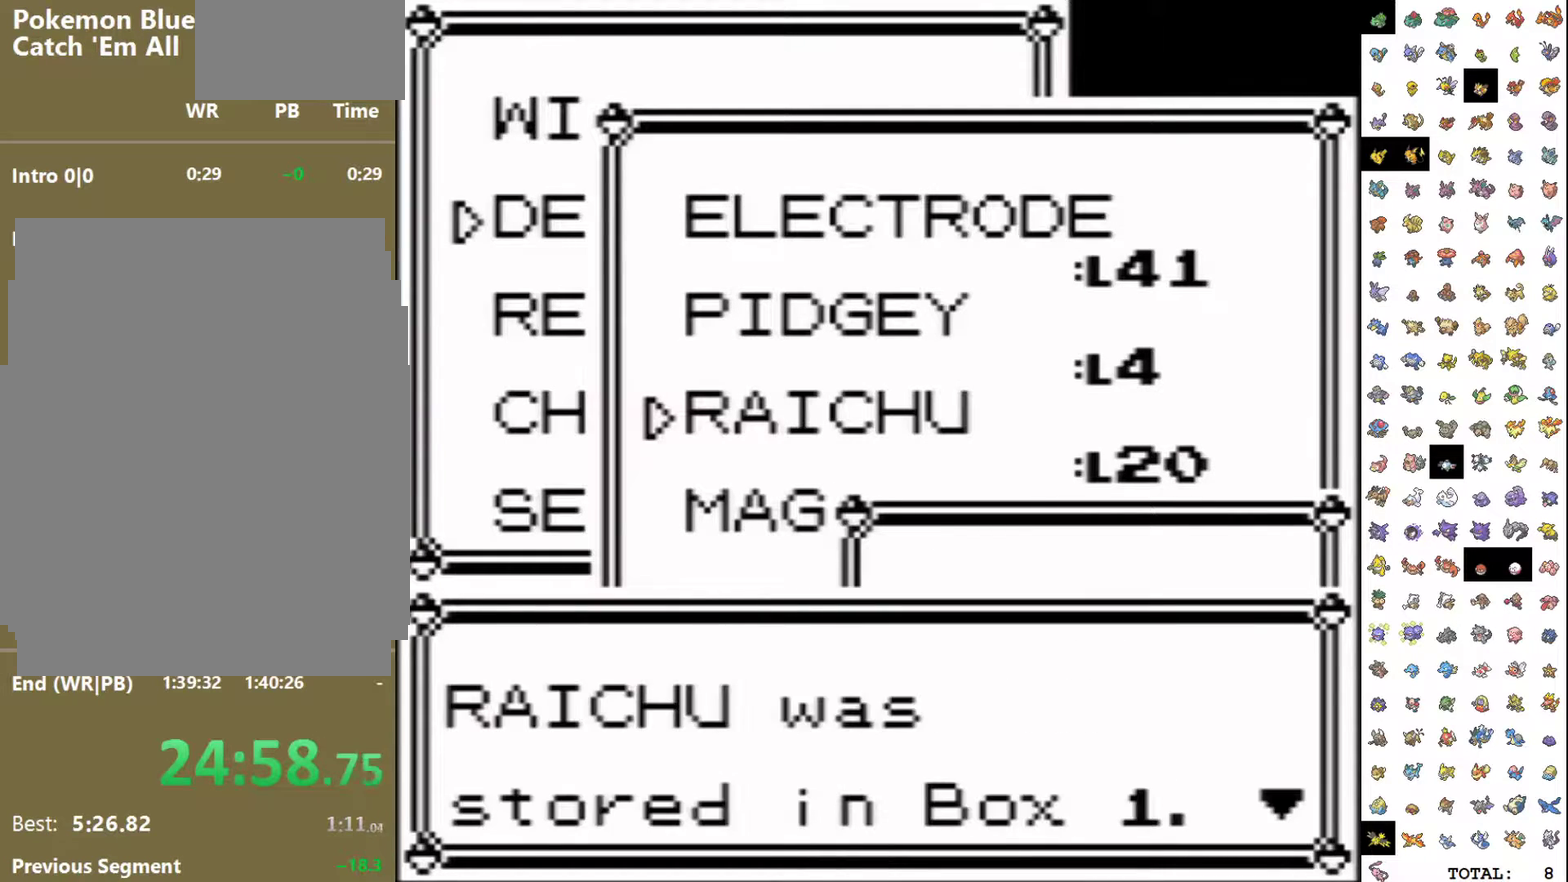
{"buttons": ["A", "DPAD_DOWN"], "events": [[17, "B", "down"], [117, "B", "up"], [183, "A", "down"], [350, "DPAD_DOWN", "down"]]}
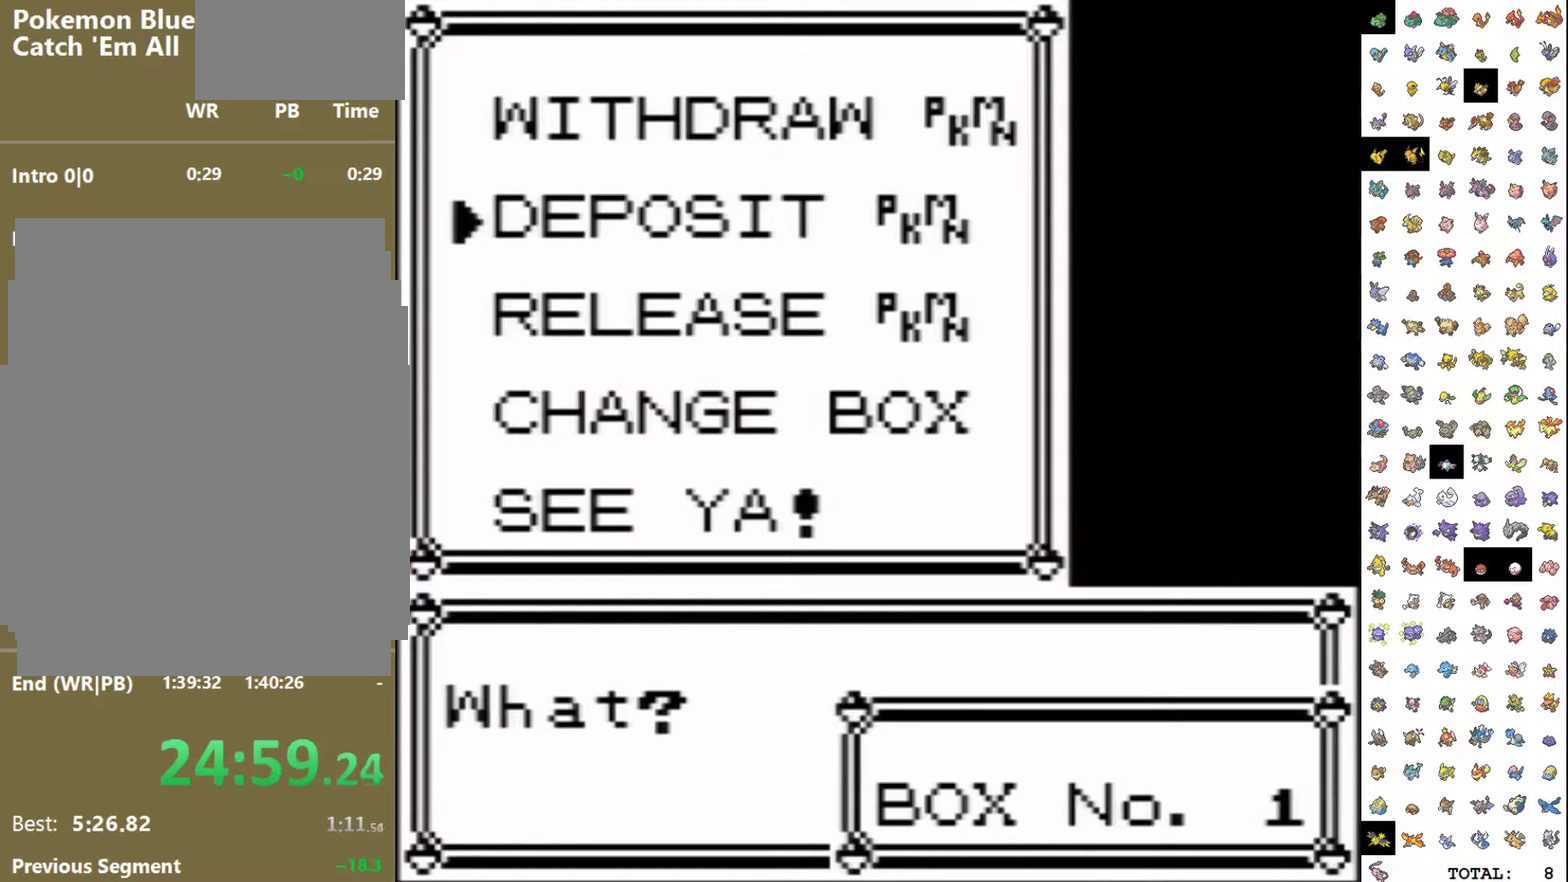
{"buttons": [], "events": [[183, "A", "up"], [233, "DPAD_DOWN", "up"]]}
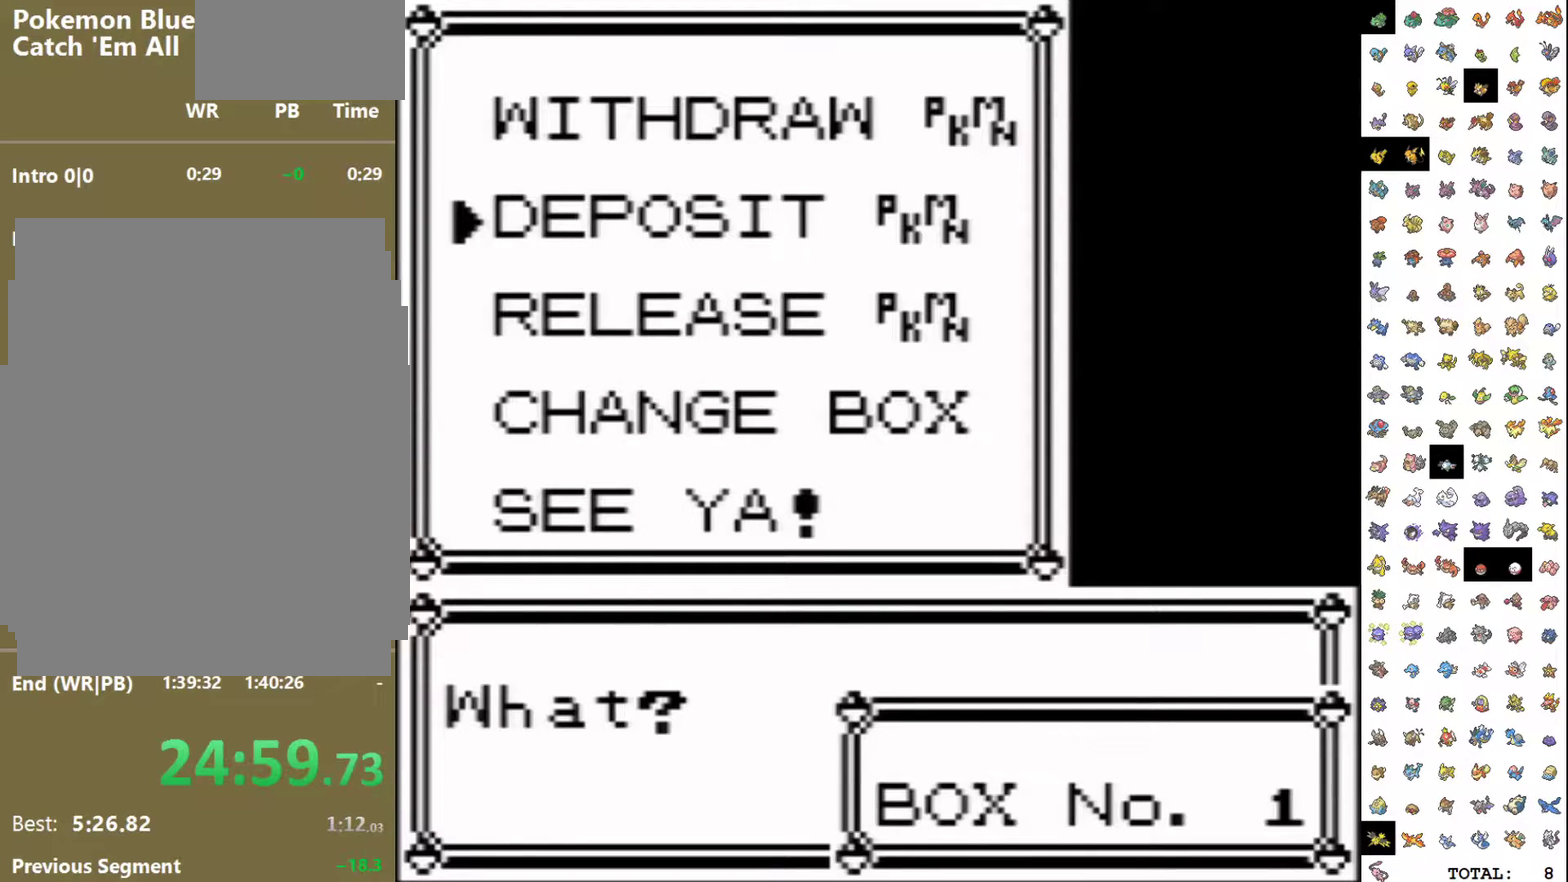
{"buttons": ["A"], "events": [[17, "A", "down"], [133, "DPAD_DOWN", "down"], [433, "DPAD_DOWN", "up"]]}